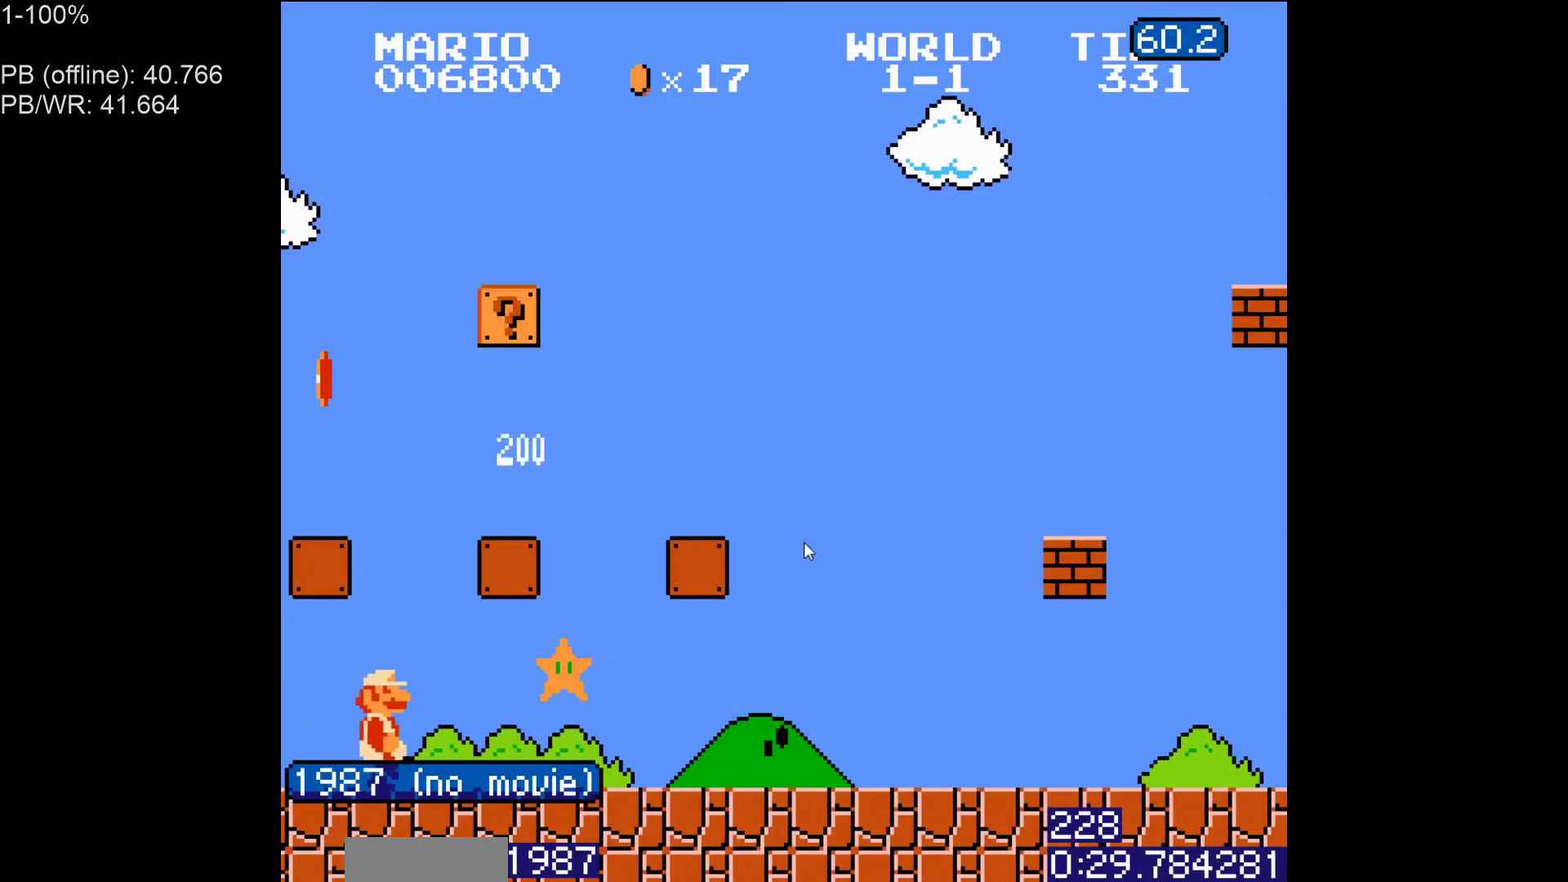
Gameplay with a controller (Nintendo layout); each line is a JSON object with the inputs held at the frame after it. "events" lists button and stick changes between this image and that frame as [ms after this image, input, new state], when the widget could be followed in between. Not read: L3 R3.
{"buttons": ["B", "DPAD_LEFT"], "events": [[467, "DPAD_RIGHT", "up"], [500, "DPAD_LEFT", "down"]]}
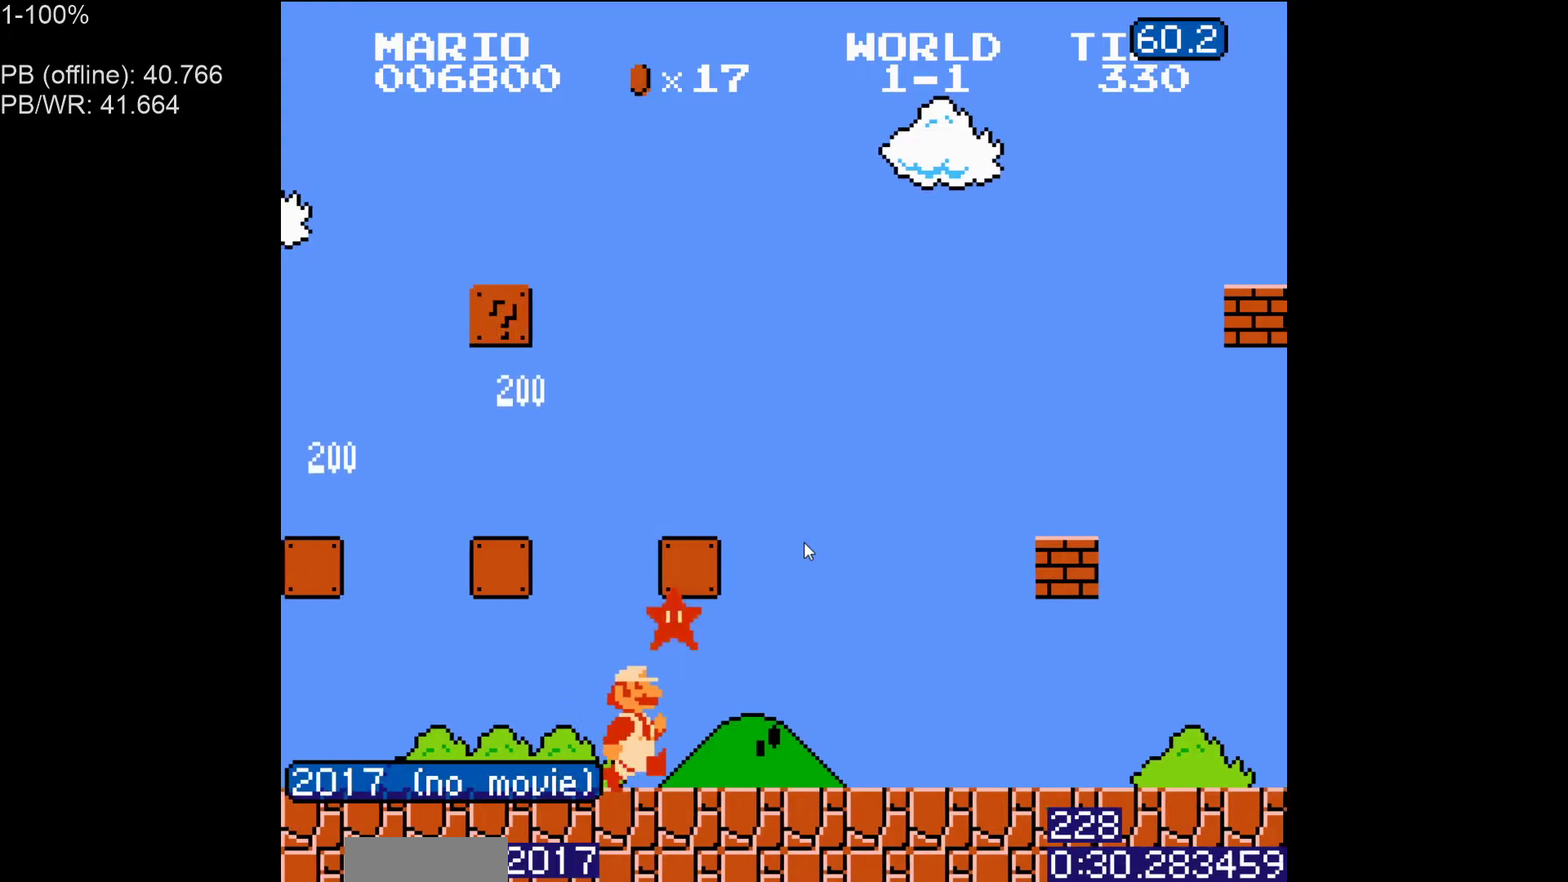
{"buttons": ["B", "DPAD_LEFT"], "events": [[83, "A", "down"], [167, "A", "up"]]}
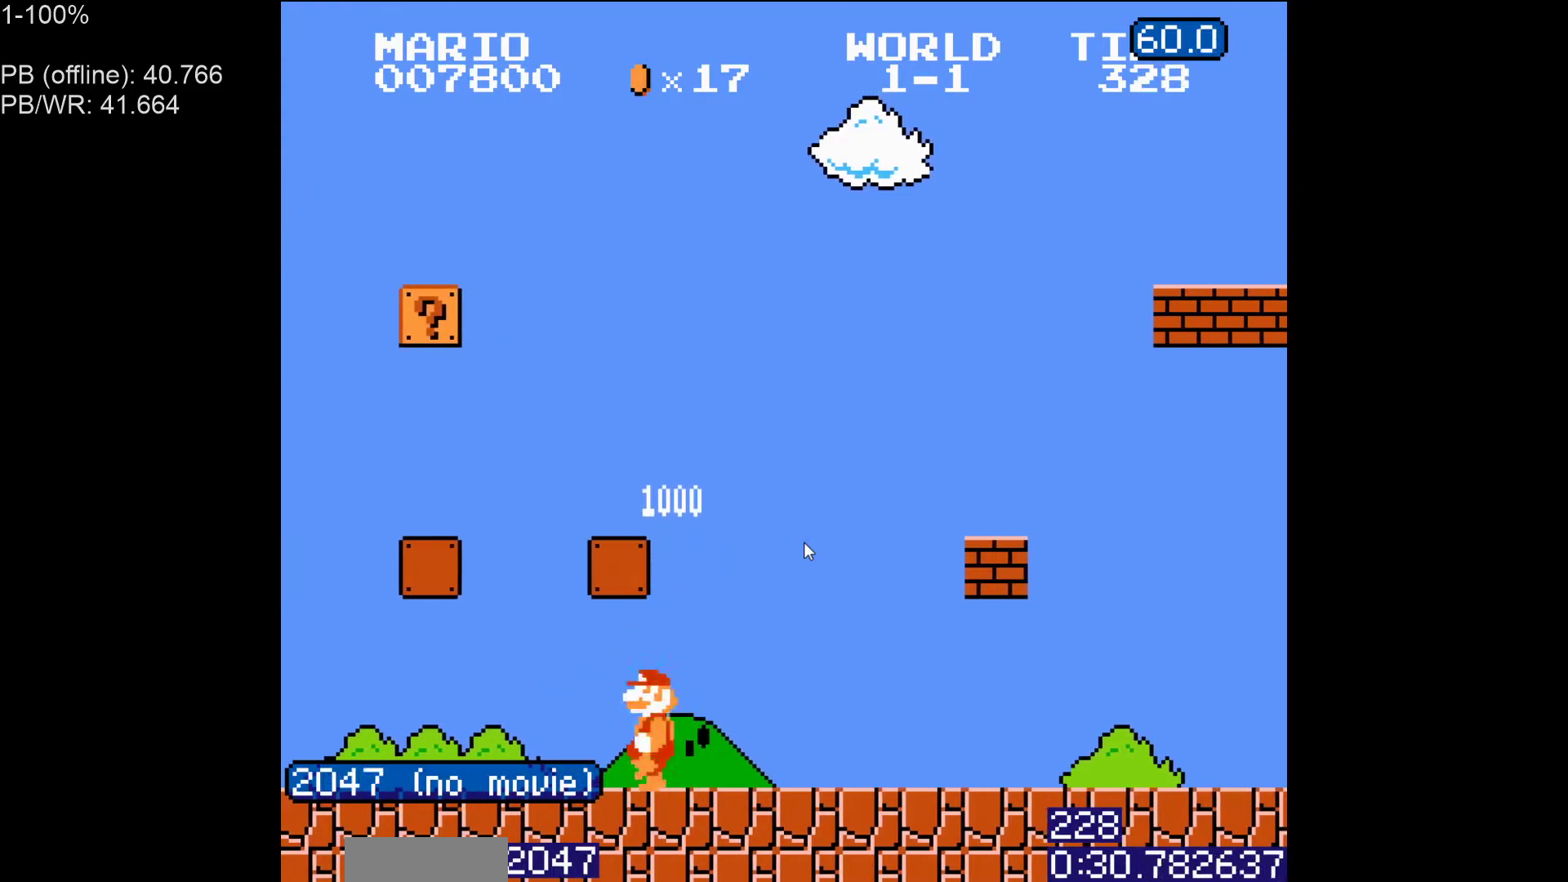
{"buttons": ["A", "B", "DPAD_LEFT"], "events": [[233, "DPAD_LEFT", "up"], [250, "DPAD_RIGHT", "down"], [283, "A", "down"], [383, "DPAD_RIGHT", "up"], [417, "DPAD_LEFT", "down"]]}
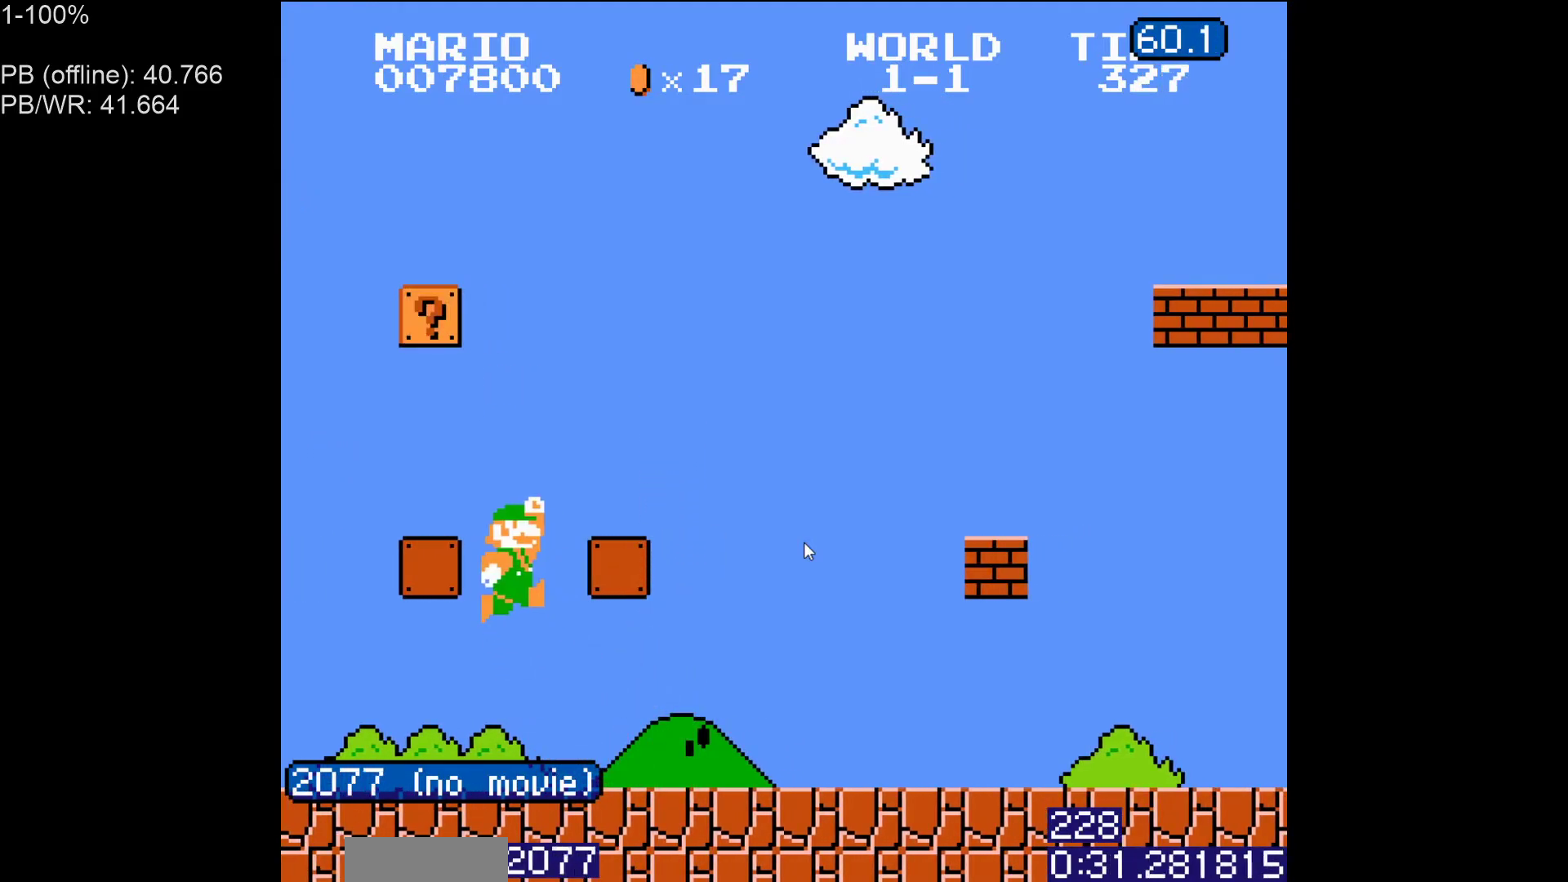
{"buttons": ["B"], "events": [[117, "A", "up"], [117, "DPAD_LEFT", "up"], [250, "A", "down"], [383, "A", "up"]]}
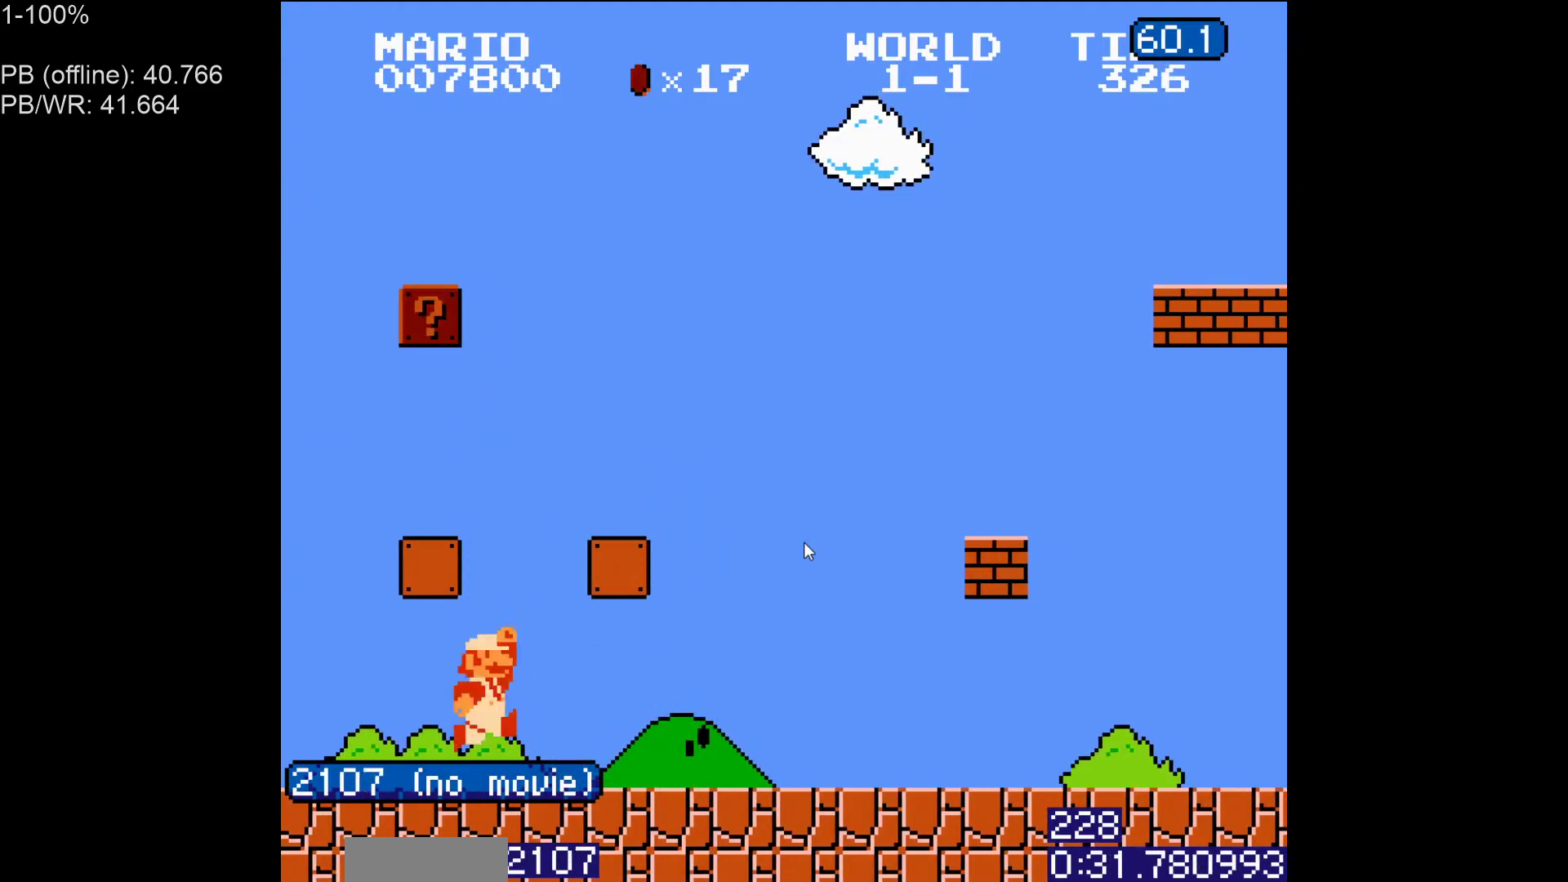
{"buttons": ["A", "B", "DPAD_LEFT"], "events": [[100, "A", "down"], [383, "DPAD_LEFT", "down"]]}
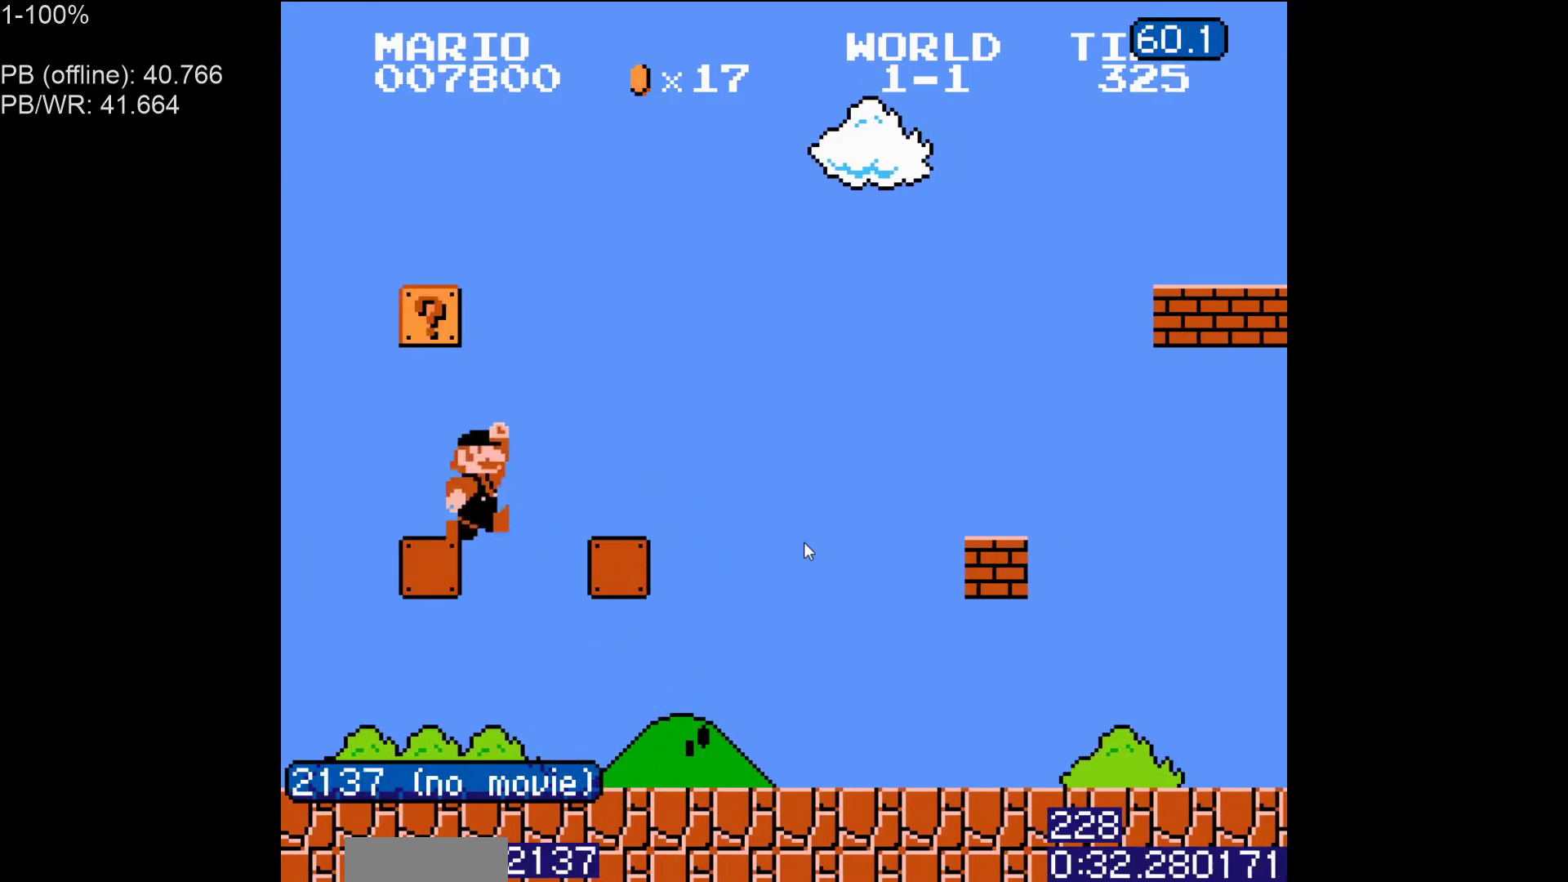
{"buttons": ["A", "B"], "events": [[50, "A", "up"], [117, "DPAD_LEFT", "up"], [167, "A", "down"], [250, "A", "up"], [433, "A", "down"]]}
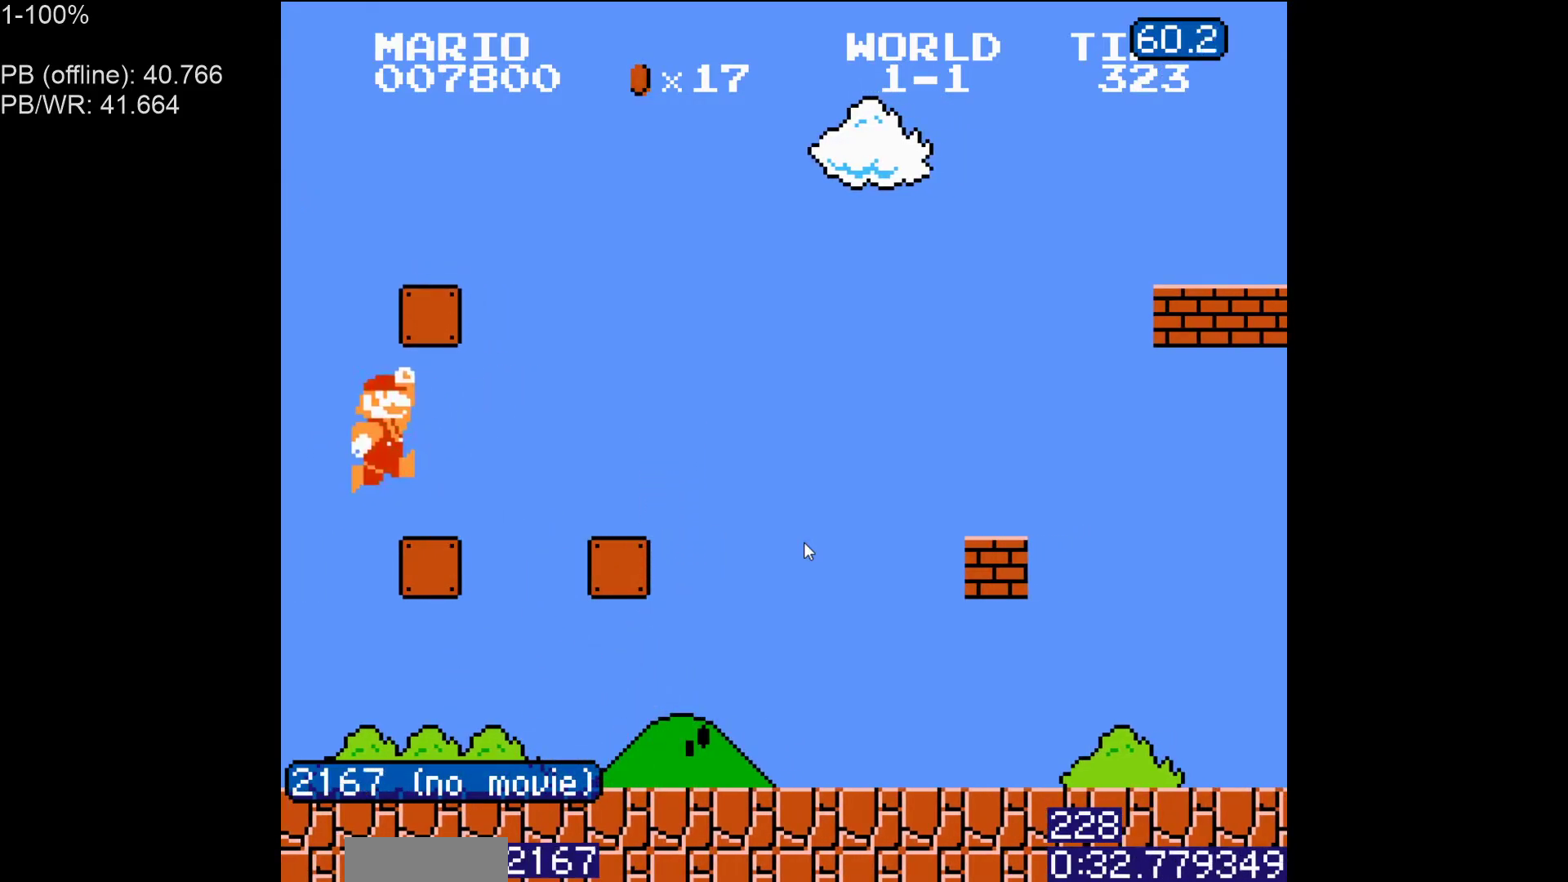
{"buttons": ["A", "B", "DPAD_RIGHT"], "events": [[100, "DPAD_RIGHT", "down"]]}
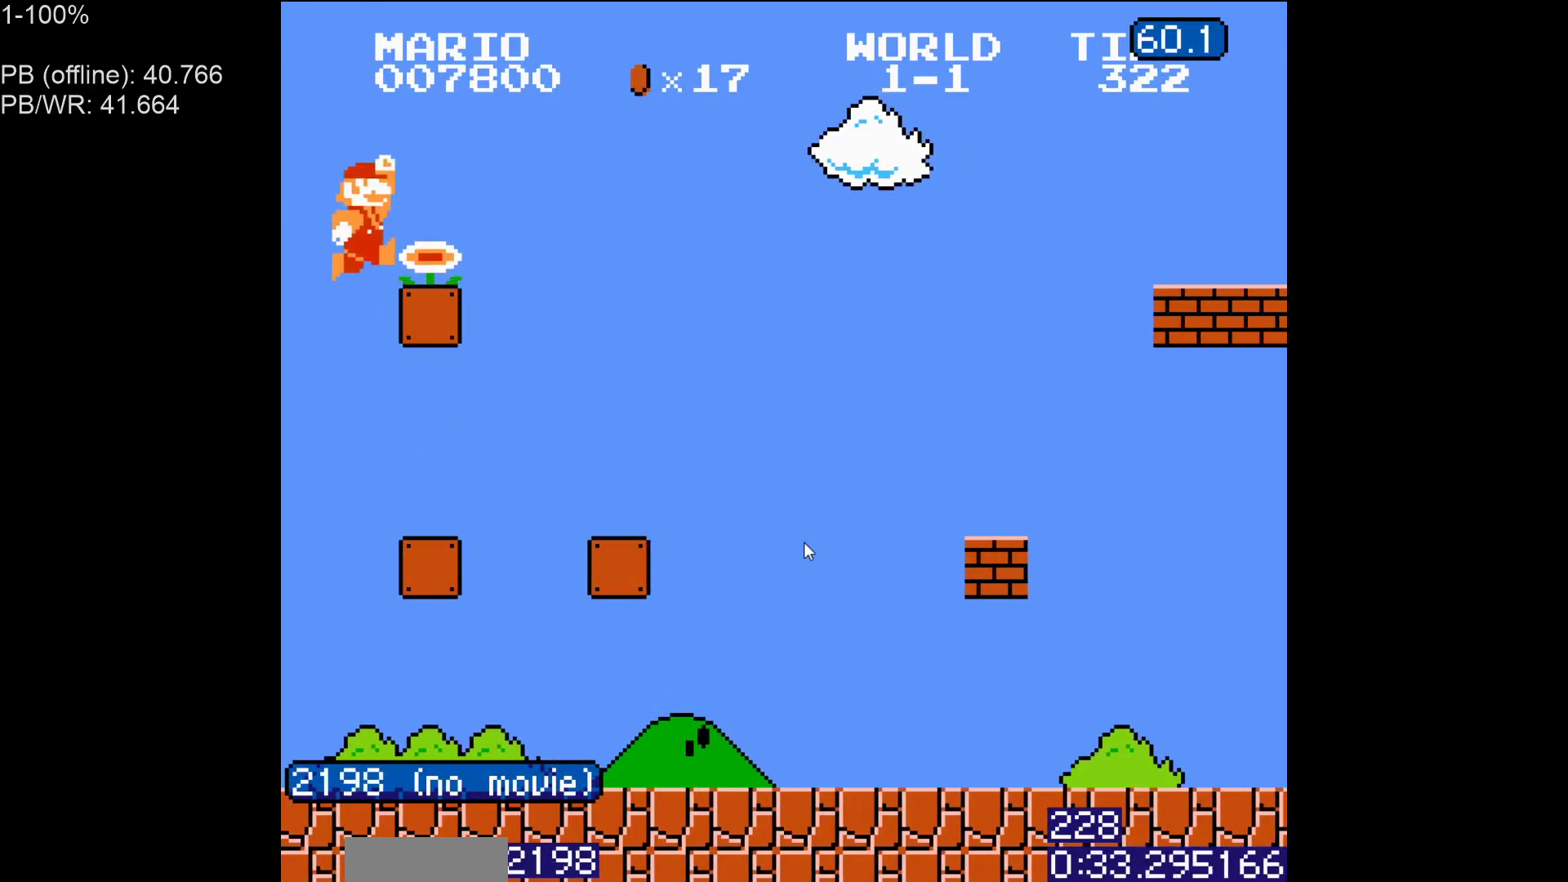
{"buttons": ["B", "DPAD_RIGHT"], "events": [[183, "A", "up"]]}
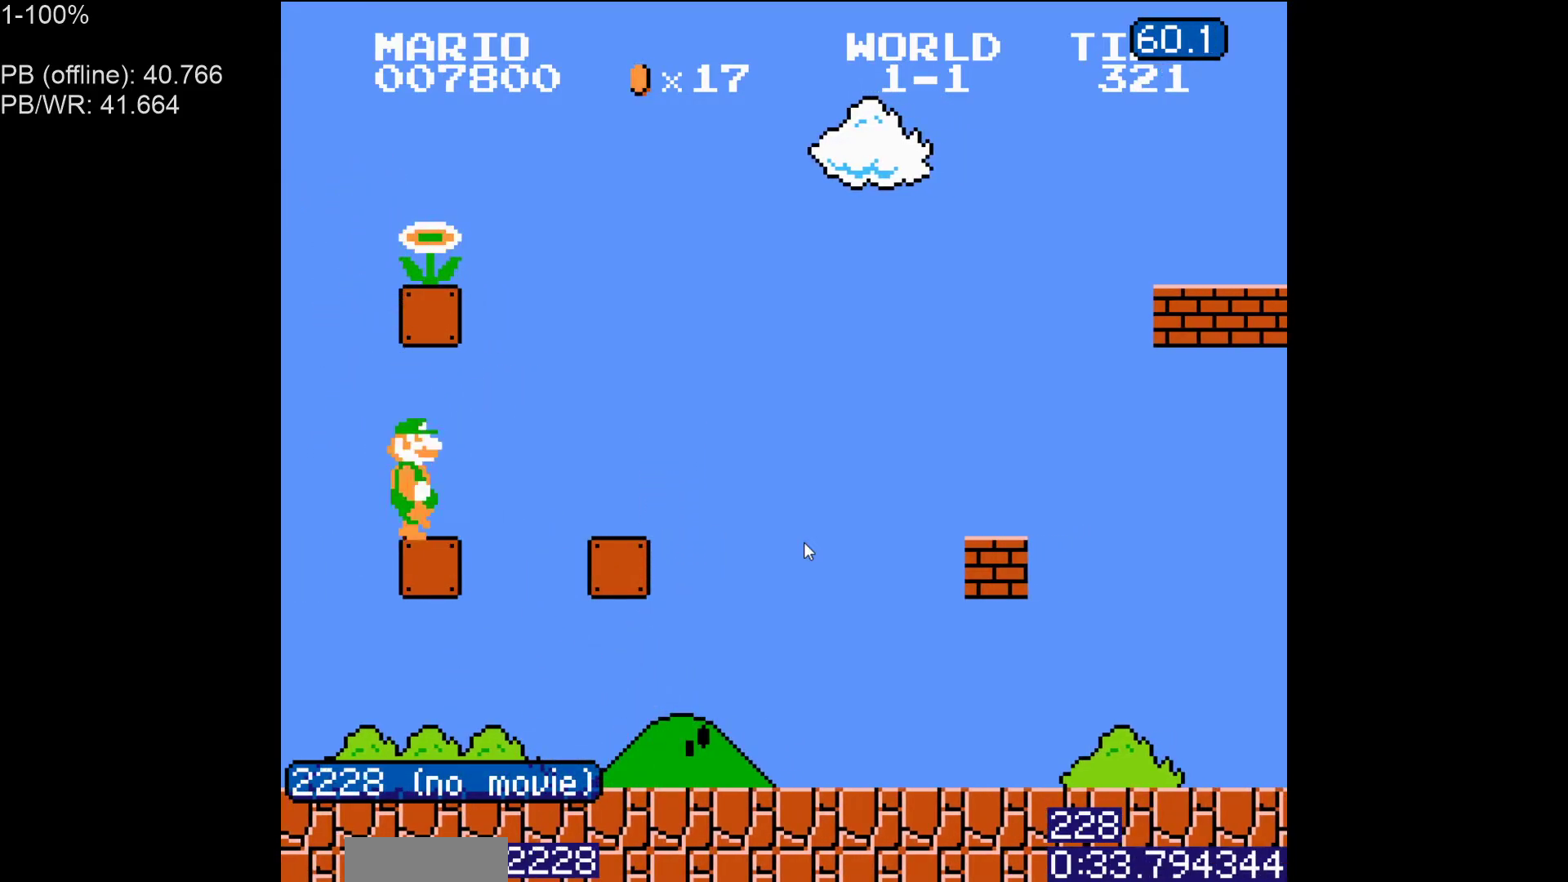
{"buttons": ["A", "B", "DPAD_RIGHT"], "events": [[17, "DPAD_RIGHT", "up"], [67, "DPAD_LEFT", "down"], [450, "DPAD_LEFT", "up"], [467, "DPAD_RIGHT", "down"], [500, "A", "down"]]}
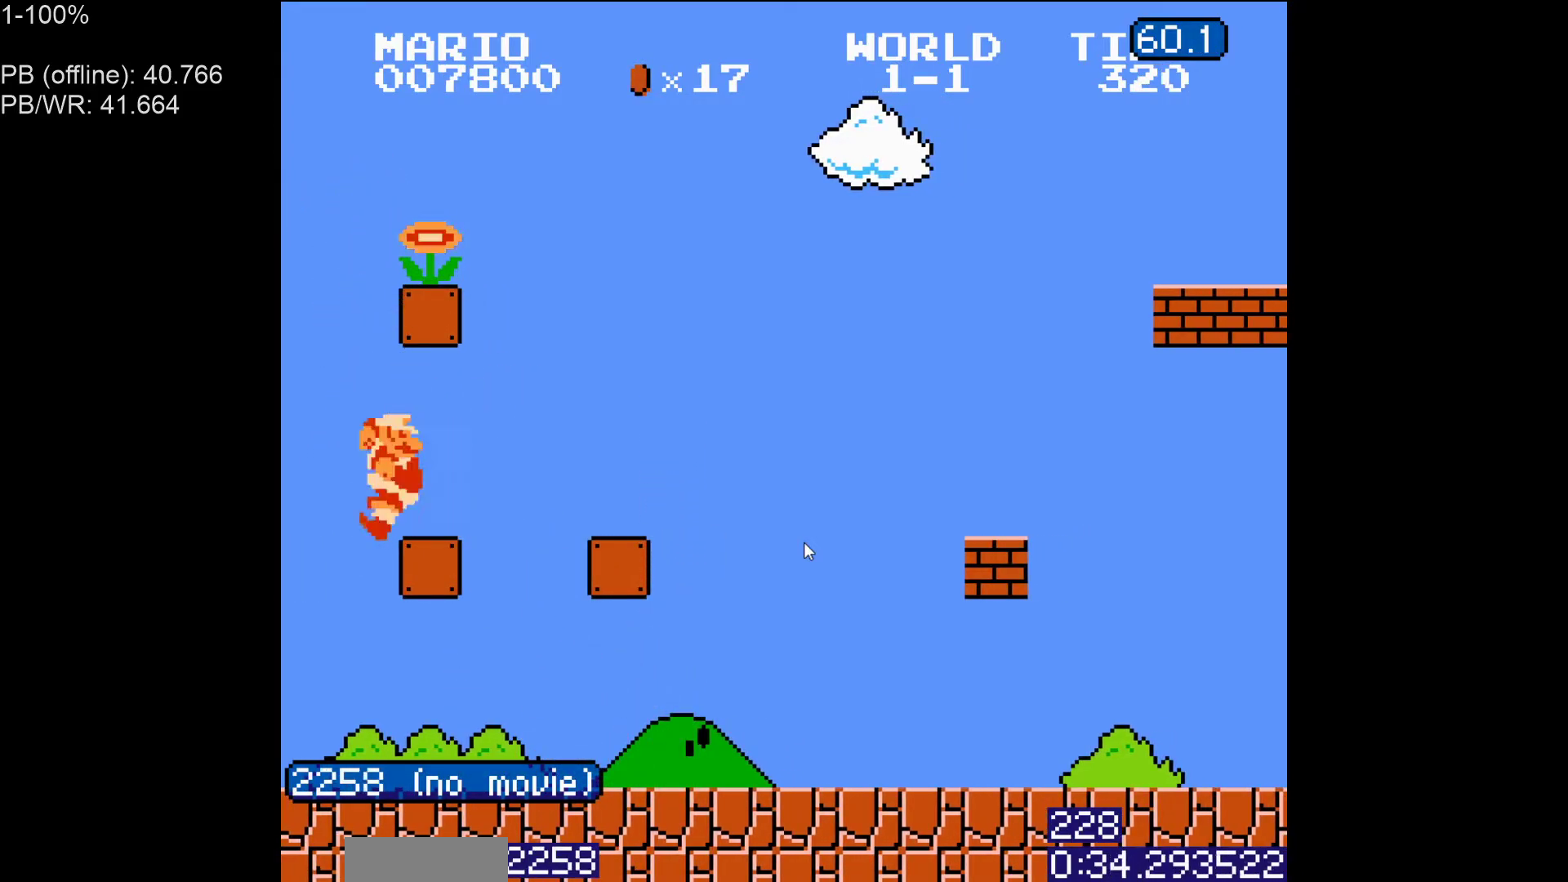
{"buttons": ["B", "DPAD_RIGHT"], "events": [[433, "A", "up"]]}
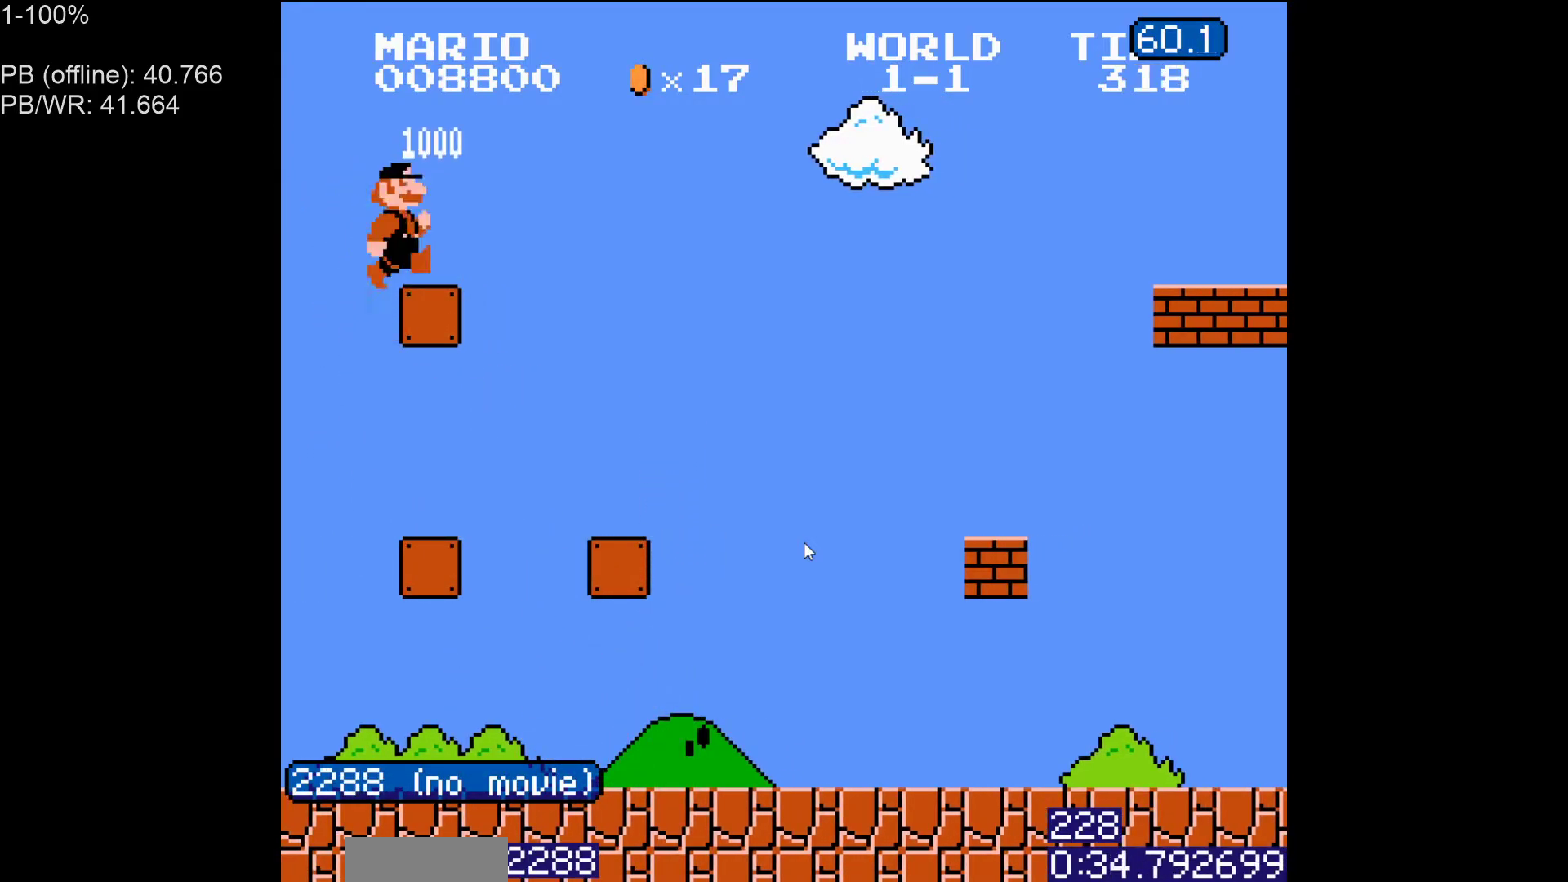
{"buttons": ["A", "B", "DPAD_RIGHT"], "events": [[233, "A", "down"]]}
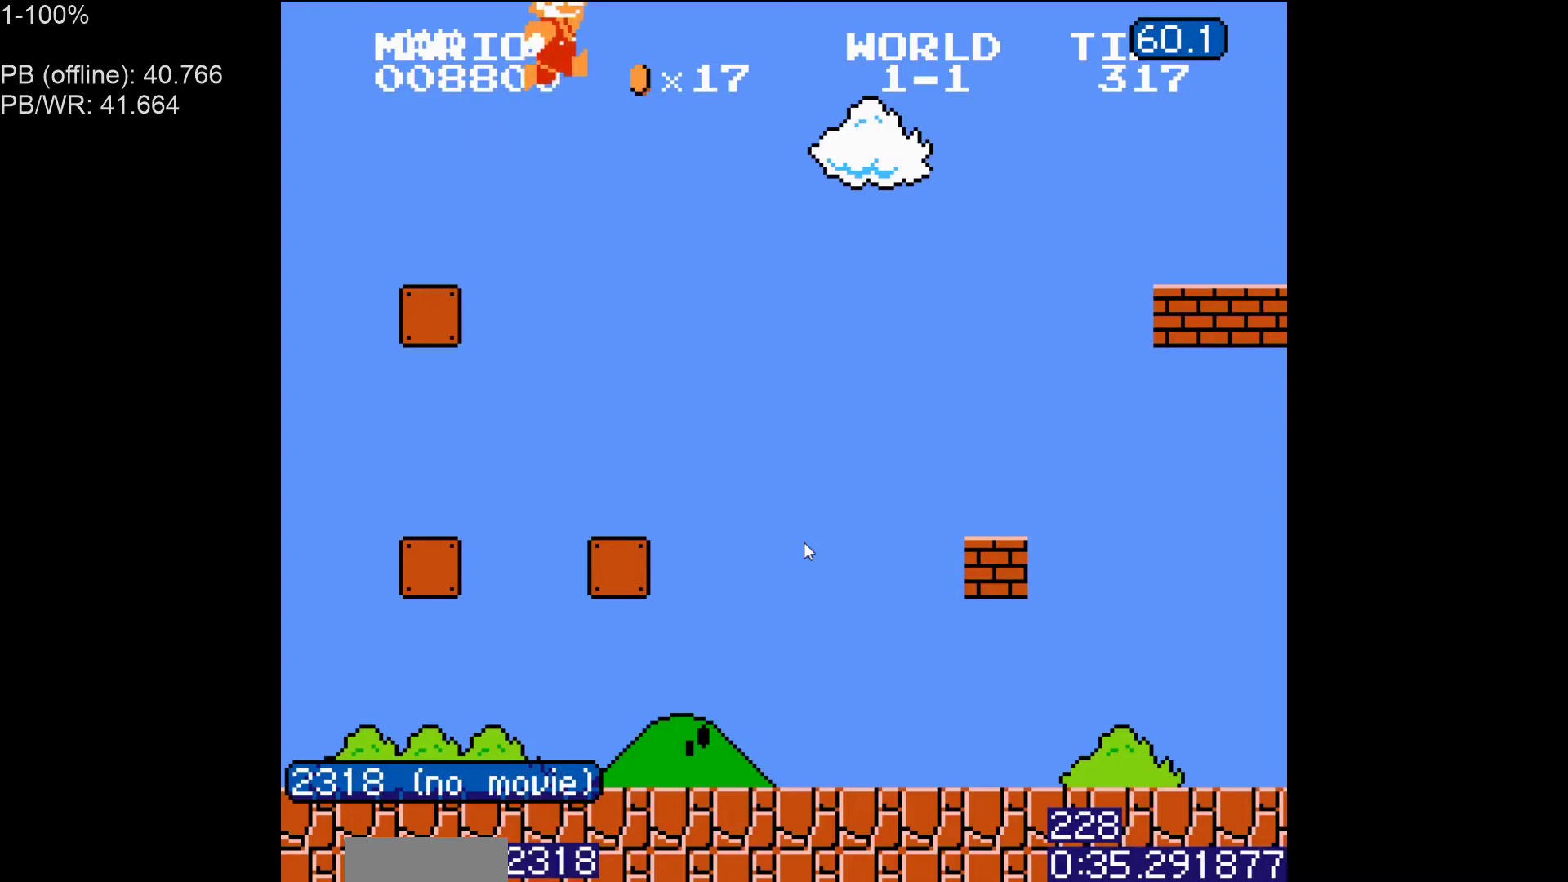
{"buttons": ["DPAD_RIGHT"], "events": [[167, "A", "up"], [217, "B", "up"]]}
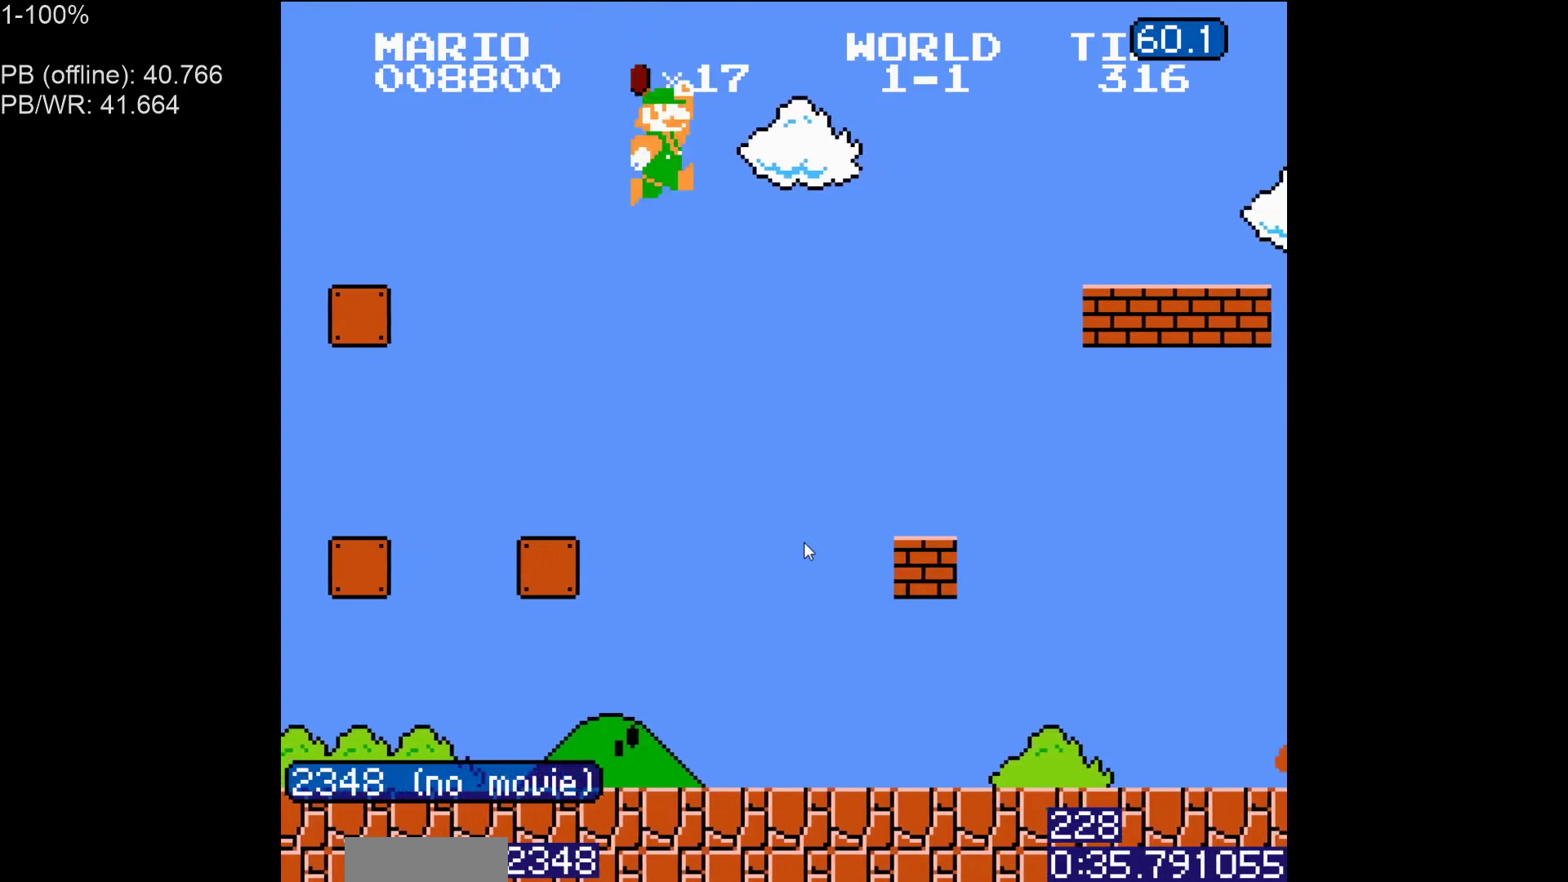
{"buttons": ["B", "DPAD_RIGHT"], "events": [[33, "B", "down"], [100, "B", "up"], [183, "B", "down"]]}
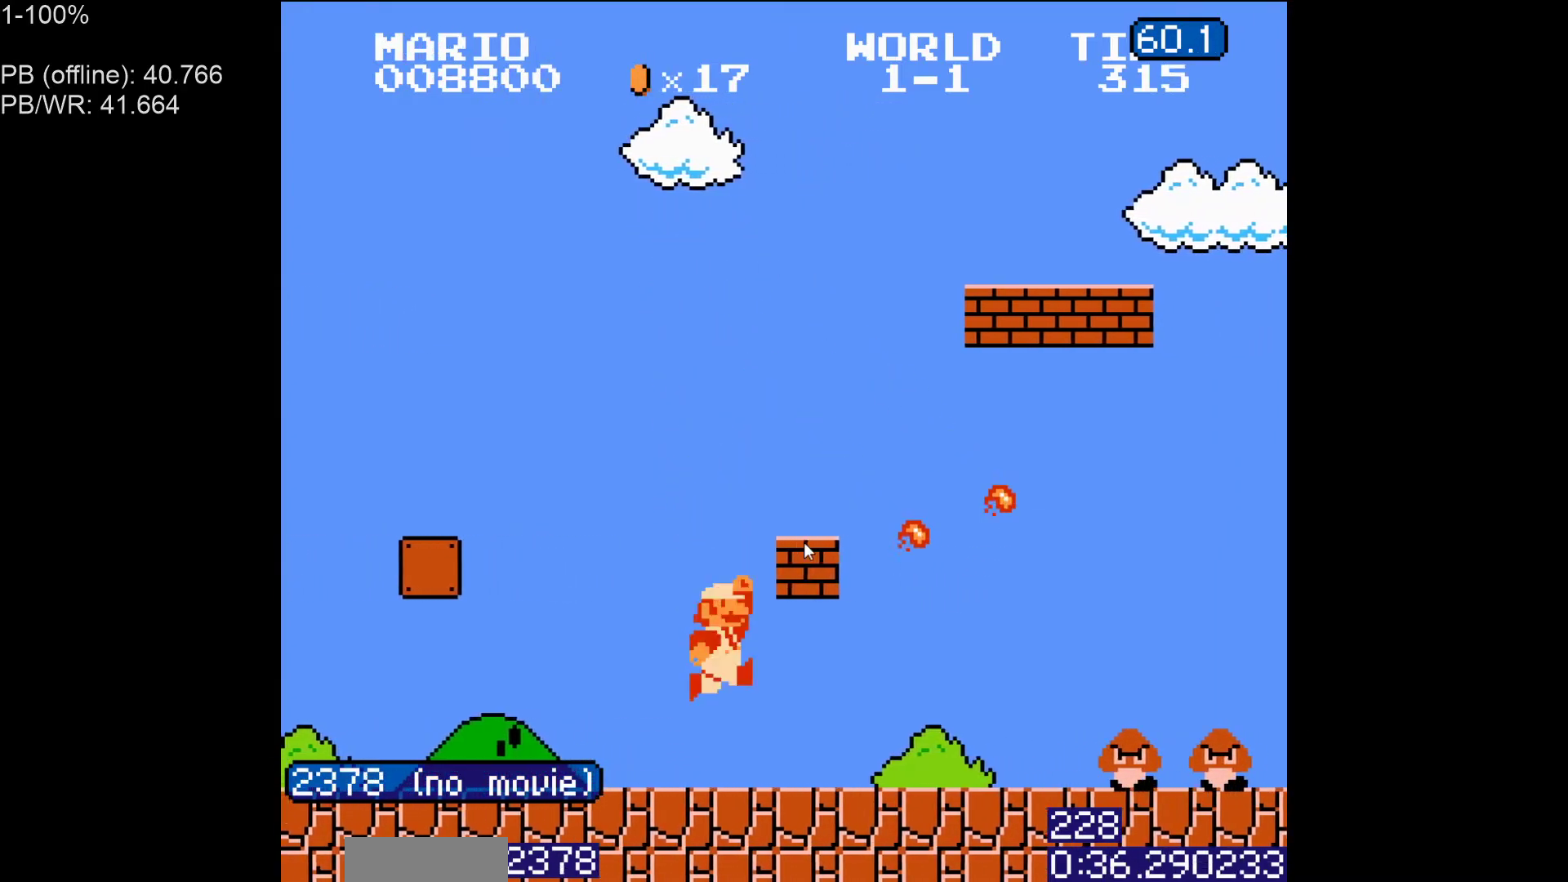
{"buttons": ["DPAD_RIGHT"], "events": [[500, "B", "up"]]}
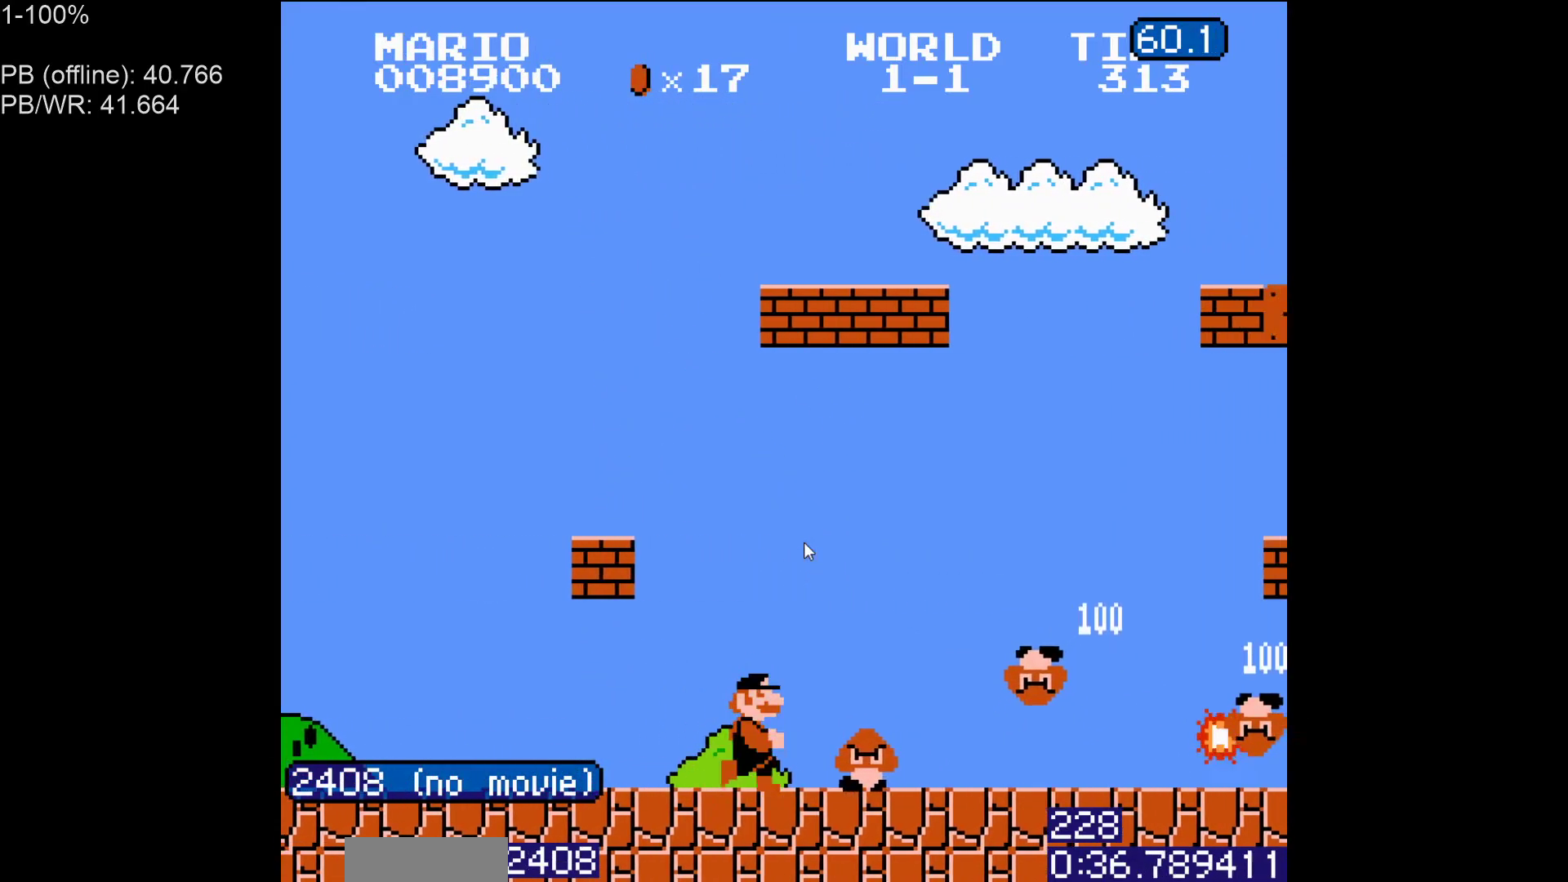
{"buttons": ["A", "B", "DPAD_RIGHT"], "events": [[100, "B", "down"], [167, "B", "up"], [250, "B", "down"], [483, "A", "down"]]}
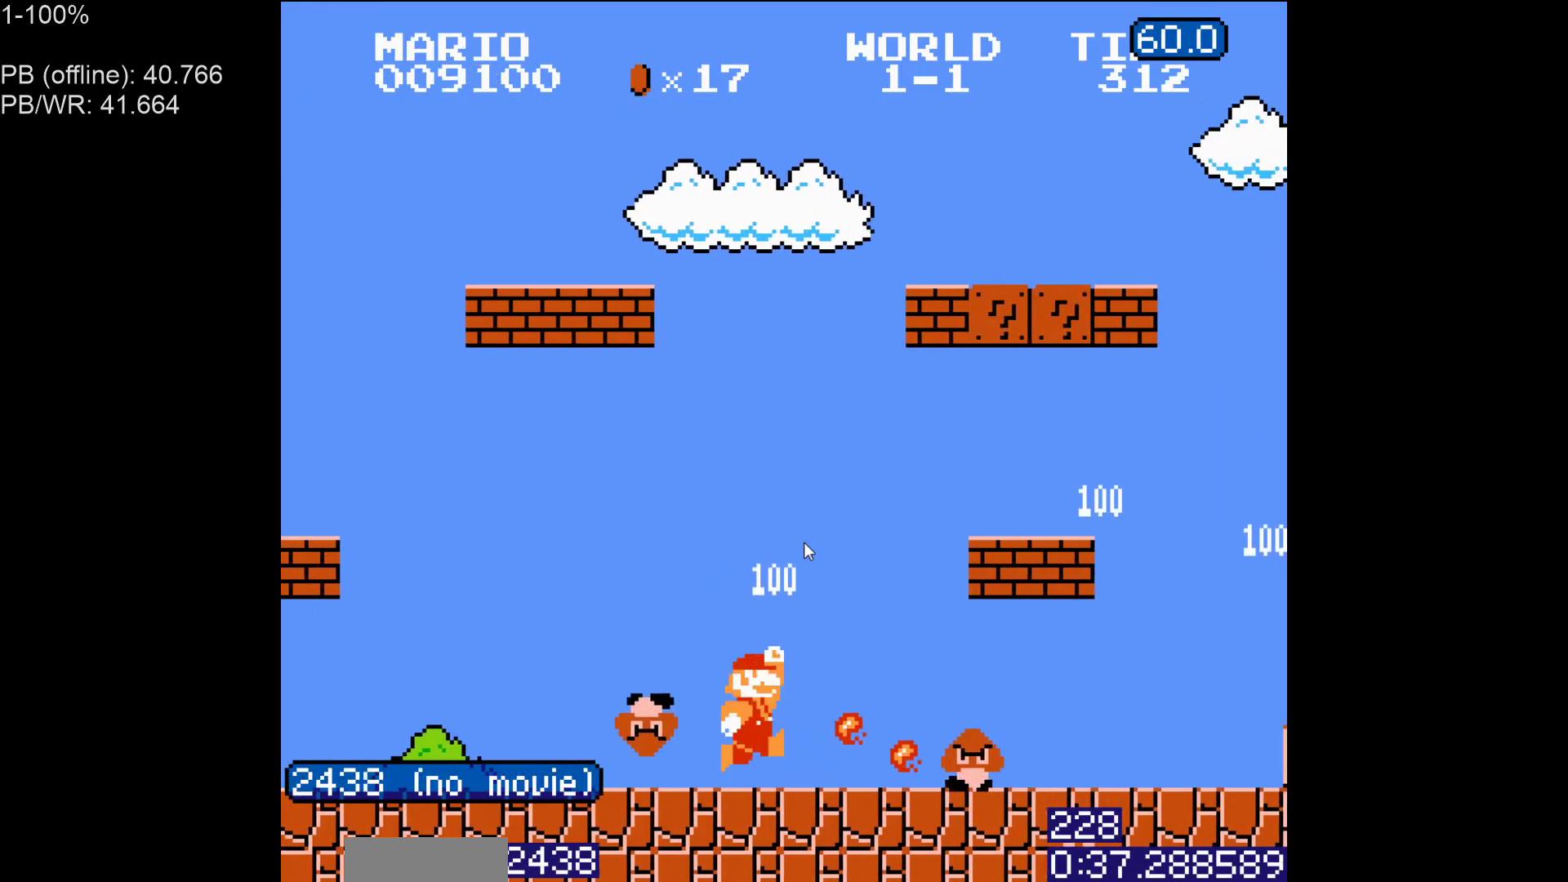
{"buttons": ["A", "B", "DPAD_LEFT"], "events": [[150, "DPAD_LEFT", "down"], [150, "DPAD_RIGHT", "up"], [233, "A", "up"], [433, "A", "down"]]}
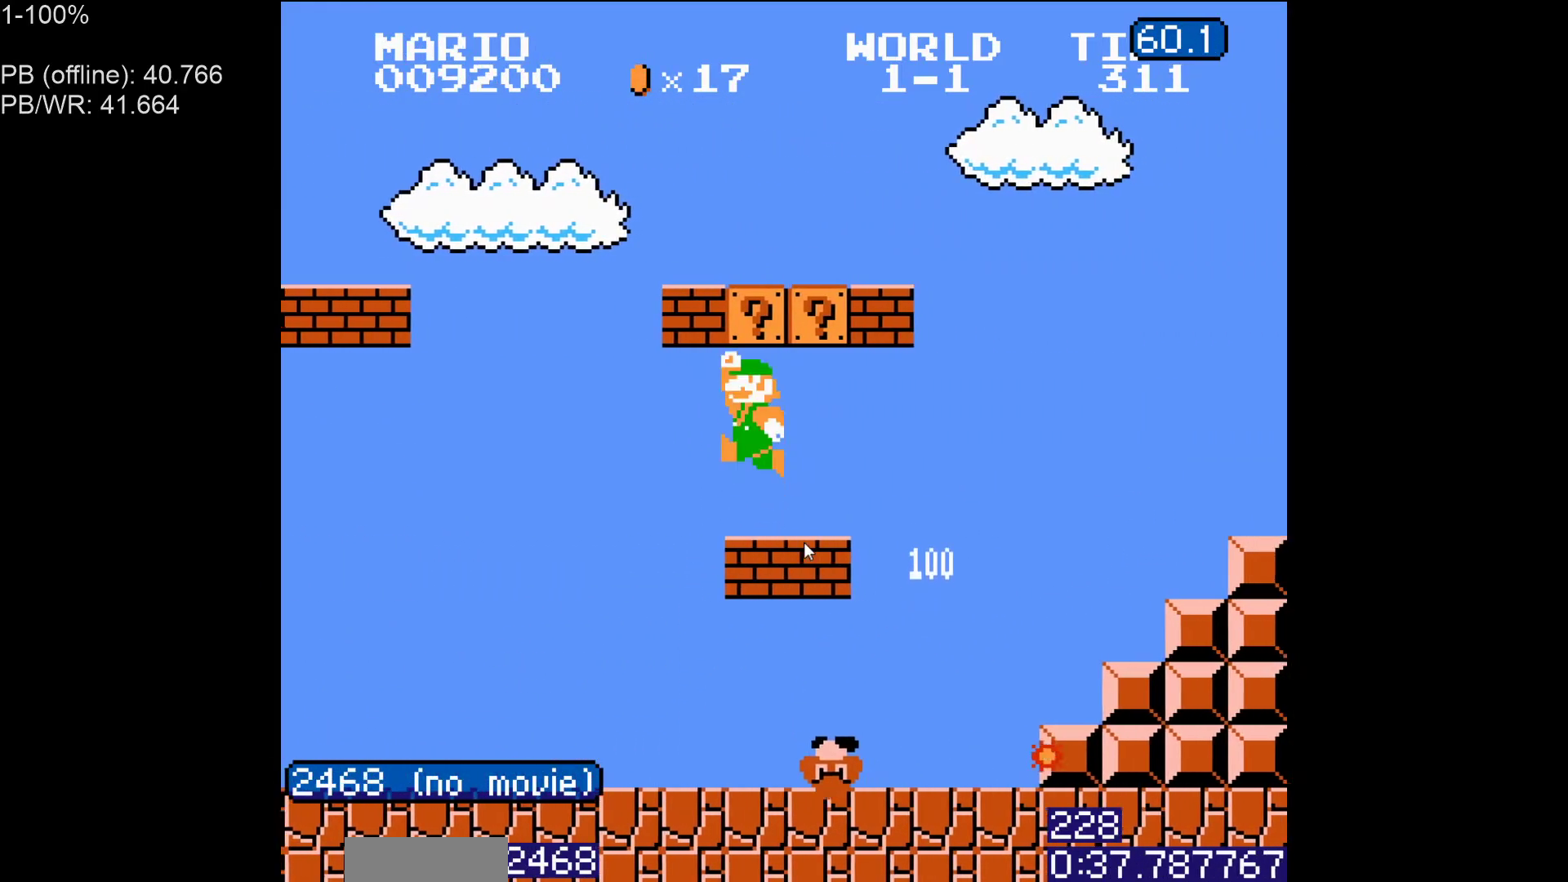
{"buttons": ["A", "B"], "events": [[17, "A", "up"], [33, "DPAD_LEFT", "up"], [167, "A", "down"], [300, "A", "up"], [383, "A", "down"]]}
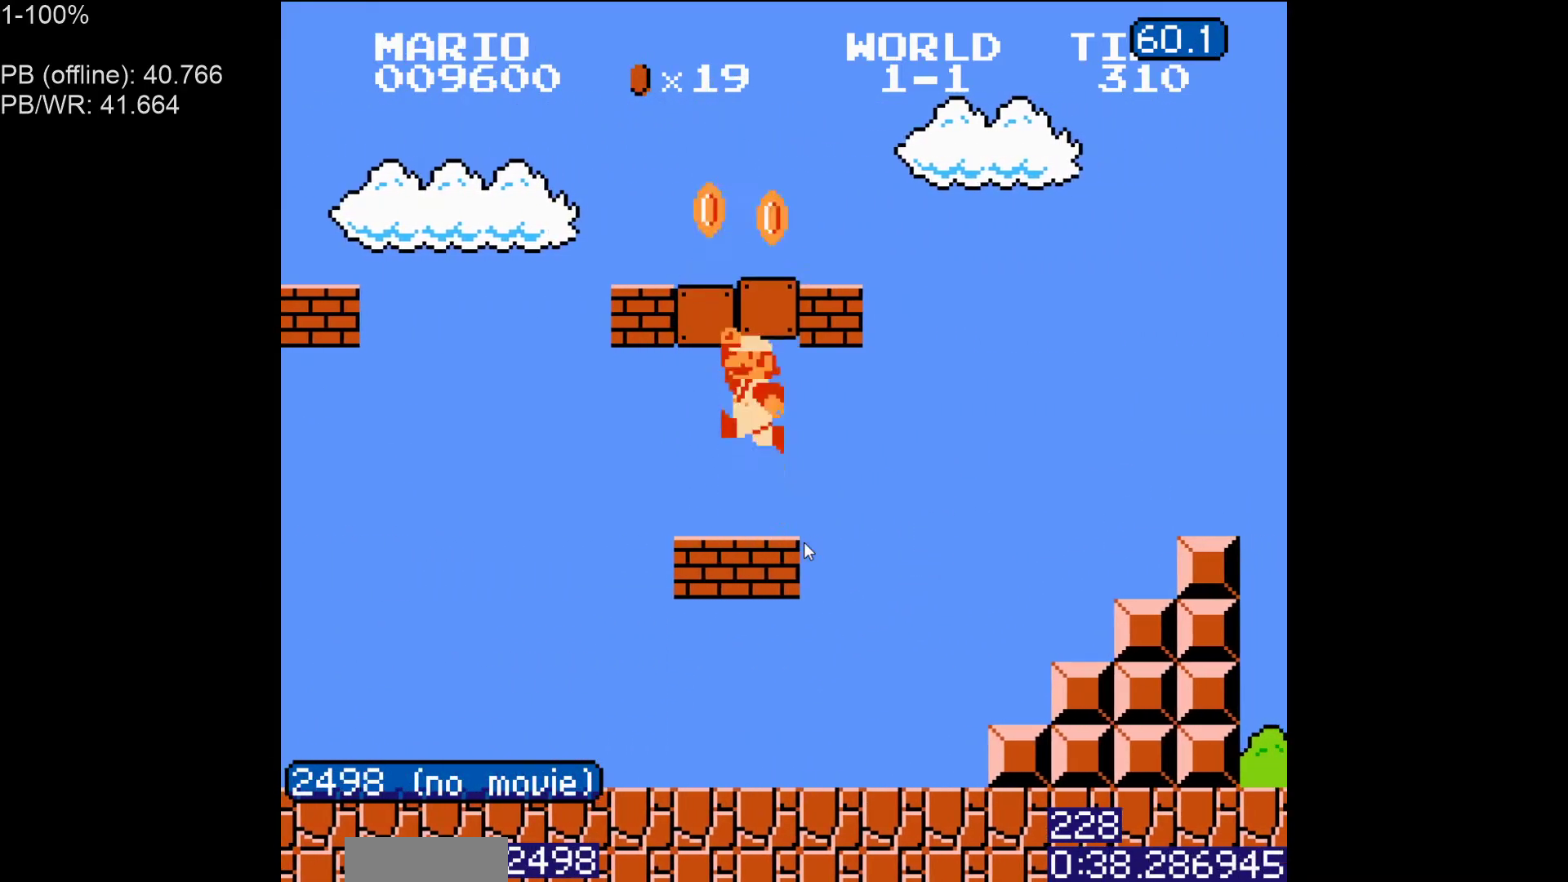
{"buttons": ["B", "DPAD_RIGHT"], "events": [[17, "DPAD_RIGHT", "down"], [67, "A", "up"]]}
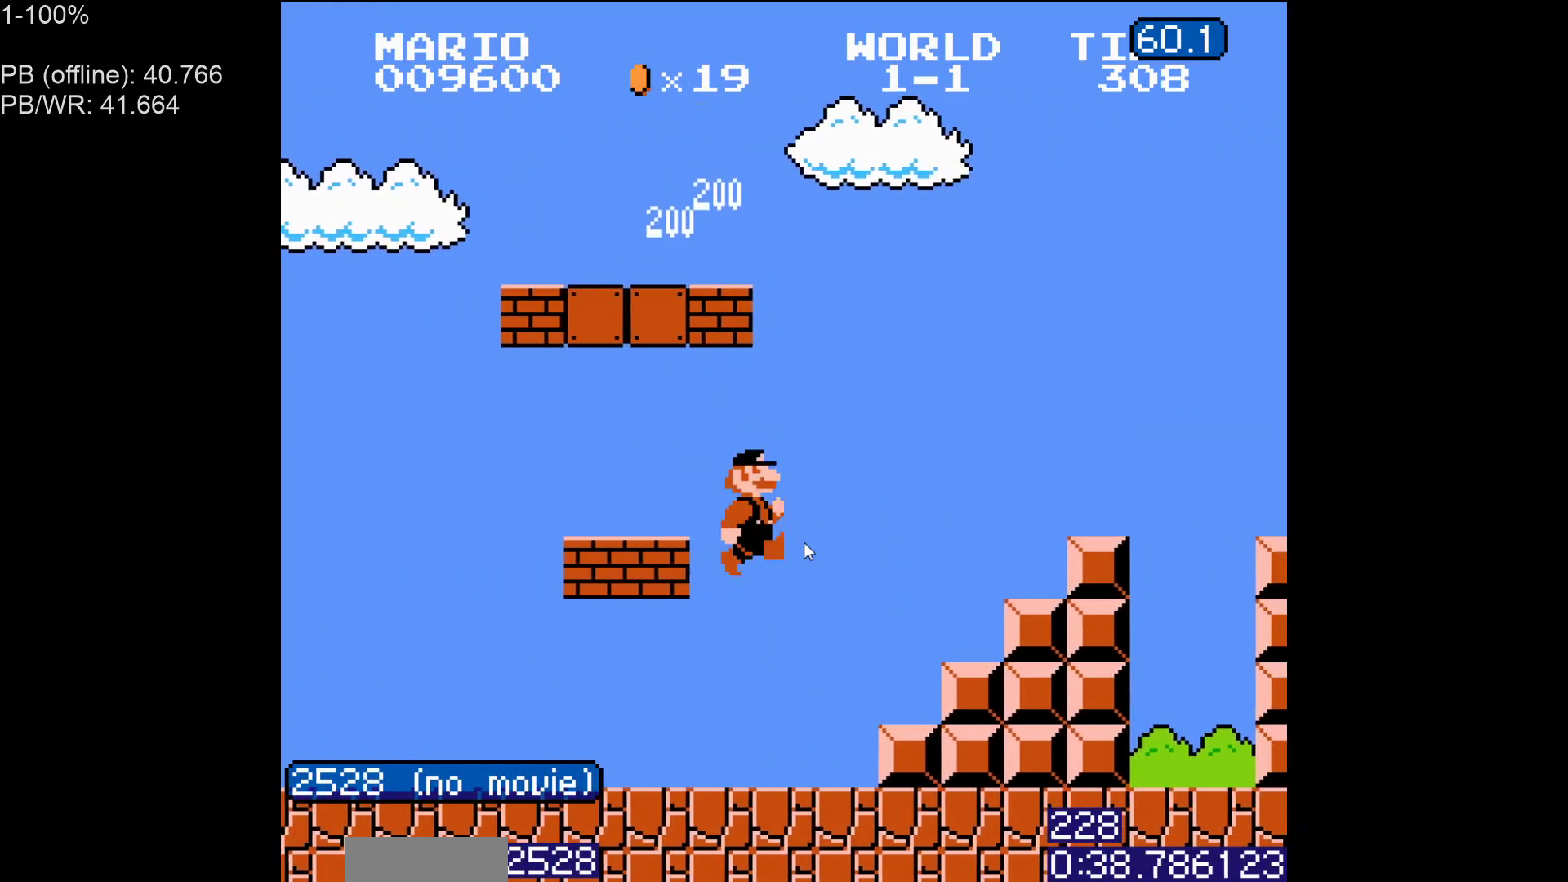
{"buttons": ["A", "B", "DPAD_RIGHT"], "events": [[250, "A", "down"]]}
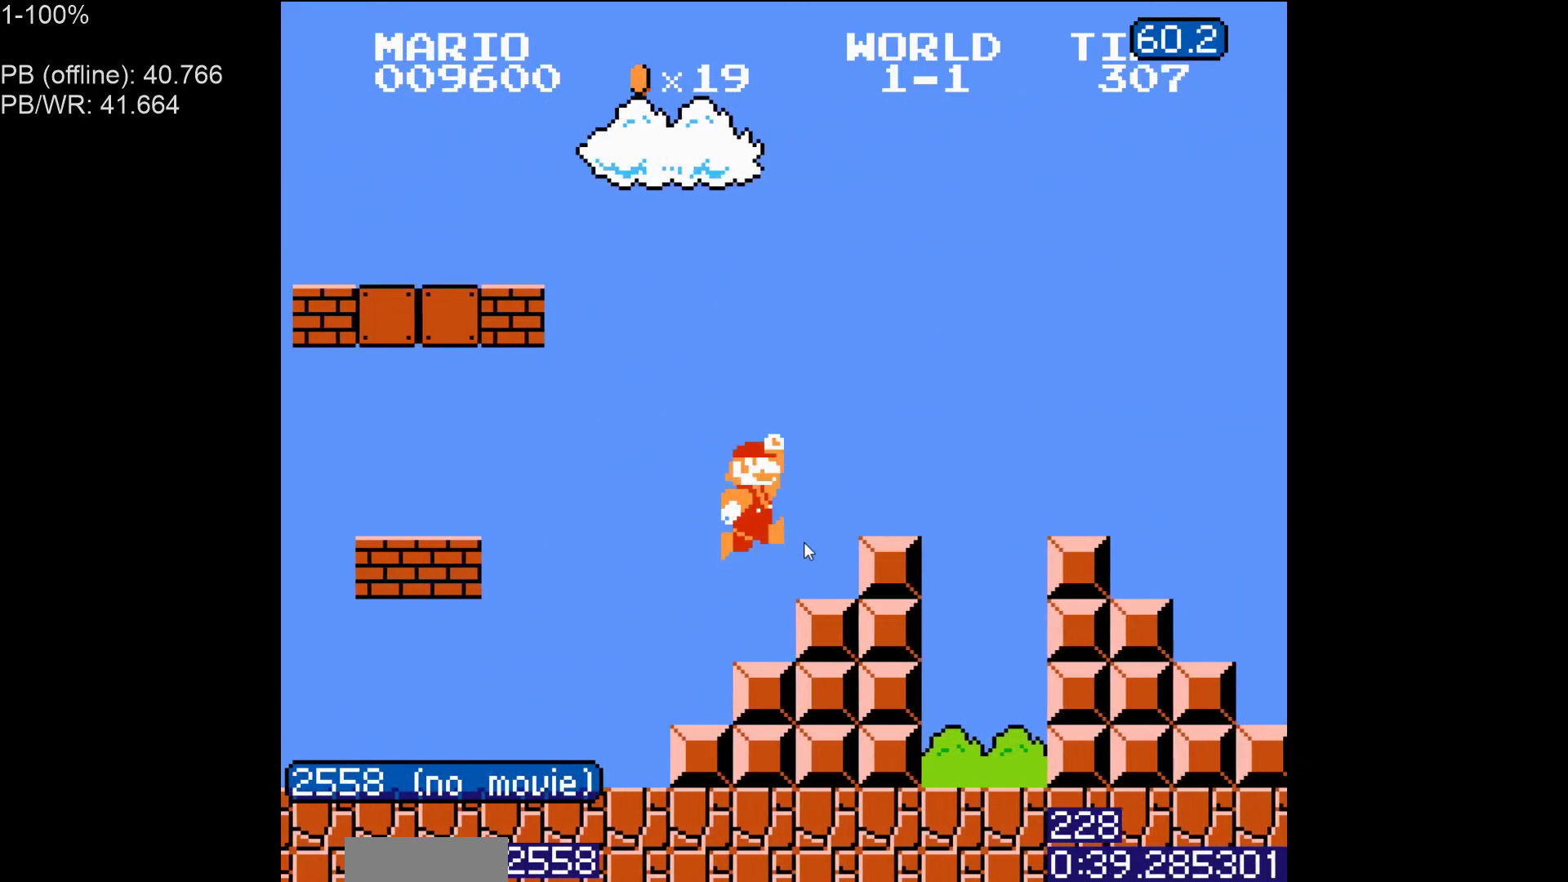
{"buttons": ["B", "DPAD_RIGHT"], "events": [[67, "A", "up"], [267, "A", "down"], [500, "A", "up"]]}
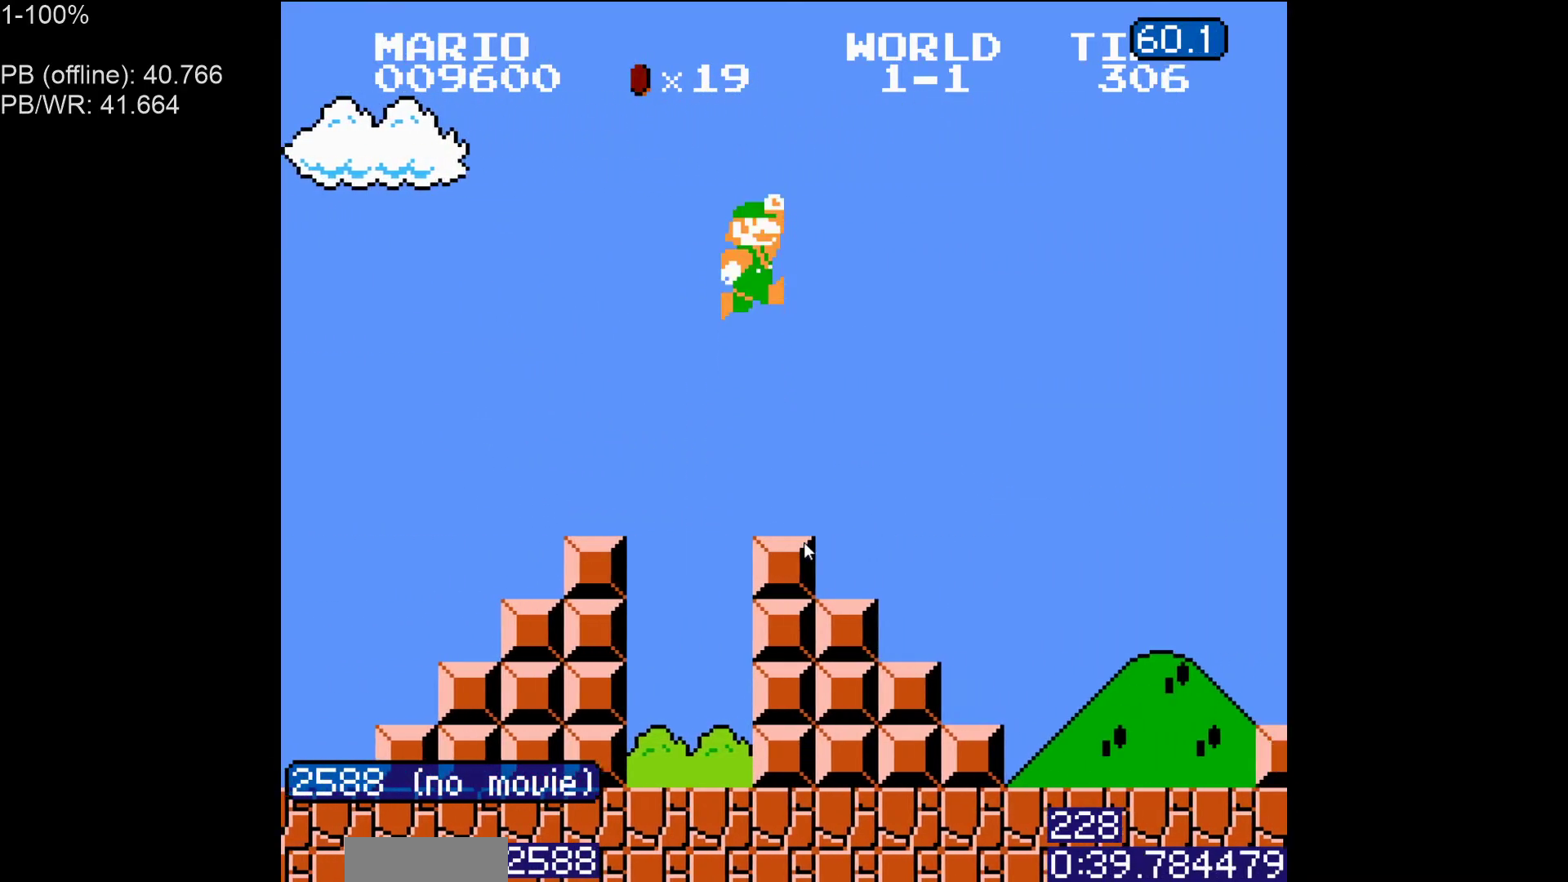
{"buttons": ["B", "DPAD_RIGHT"], "events": []}
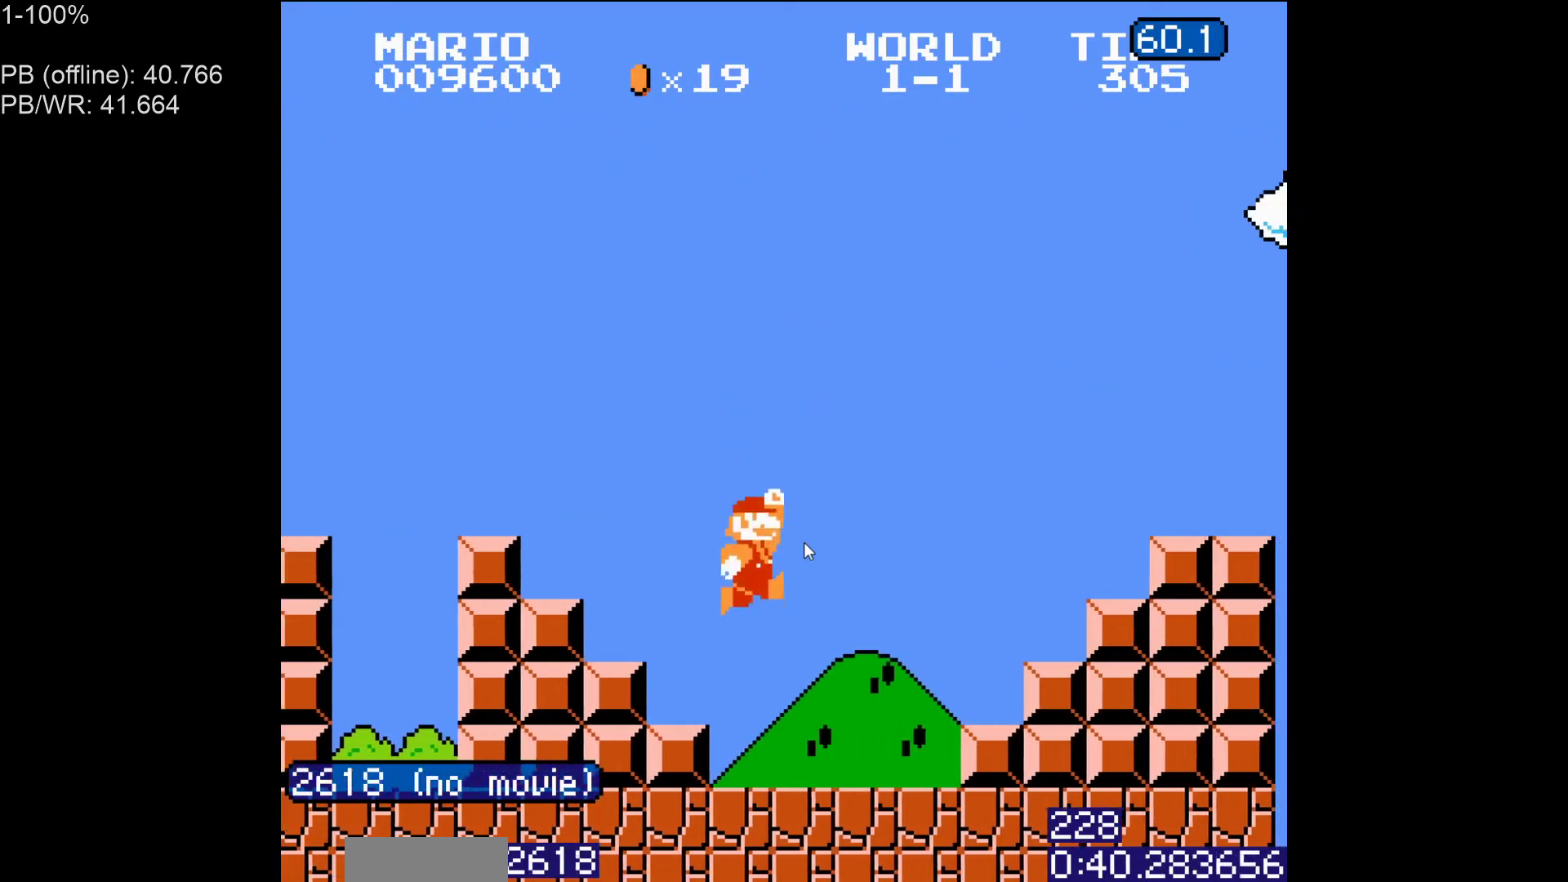
{"buttons": ["A", "B", "DPAD_RIGHT"], "events": [[217, "A", "down"]]}
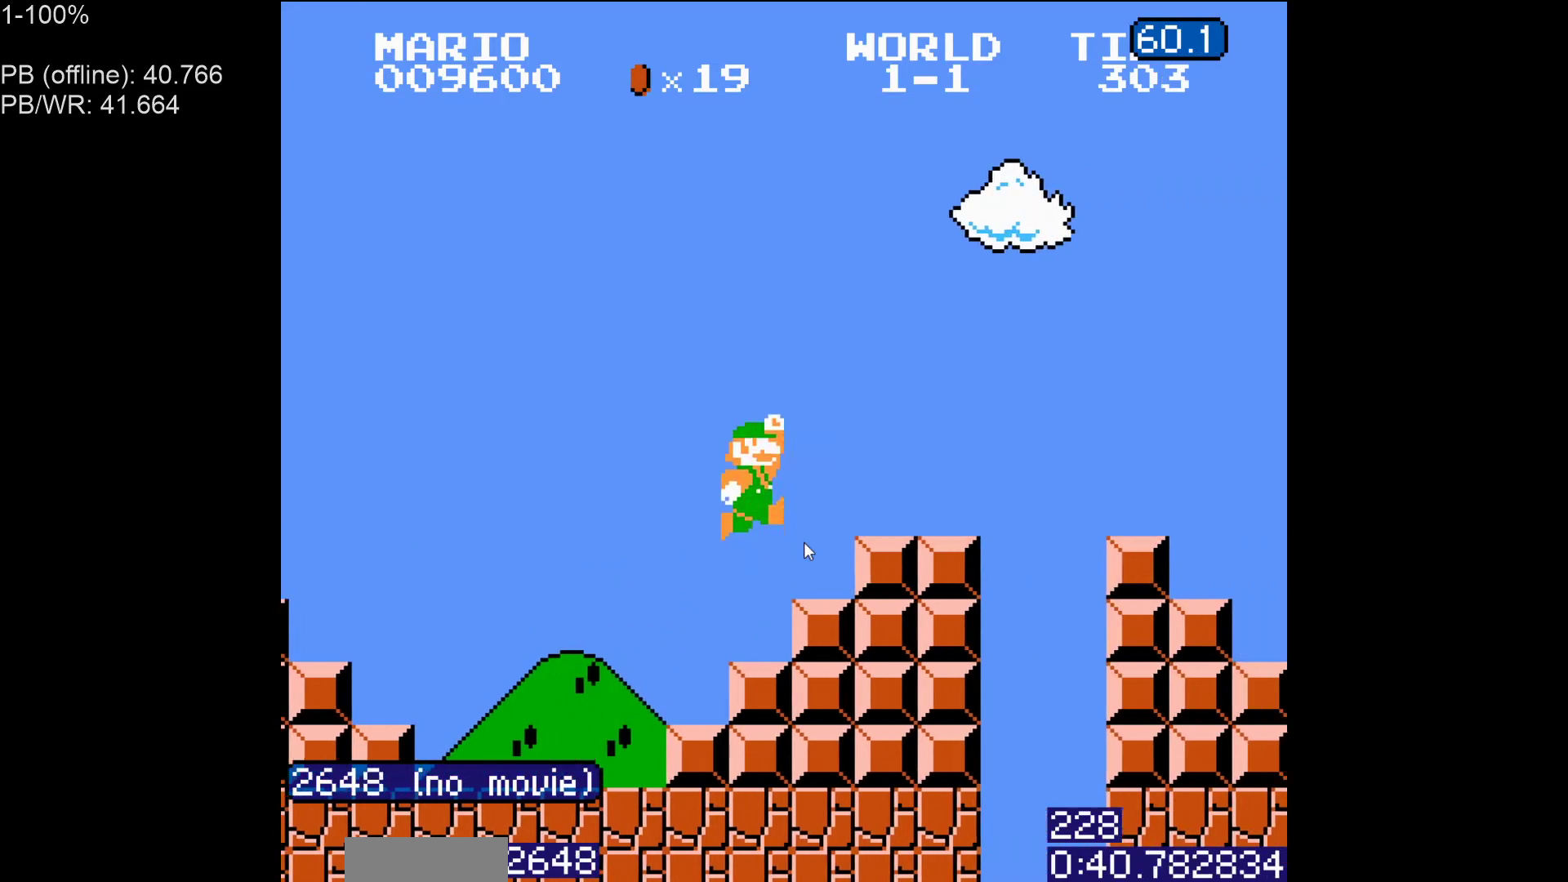
{"buttons": ["B", "DPAD_RIGHT"], "events": [[83, "A", "up"], [283, "A", "down"], [450, "A", "up"]]}
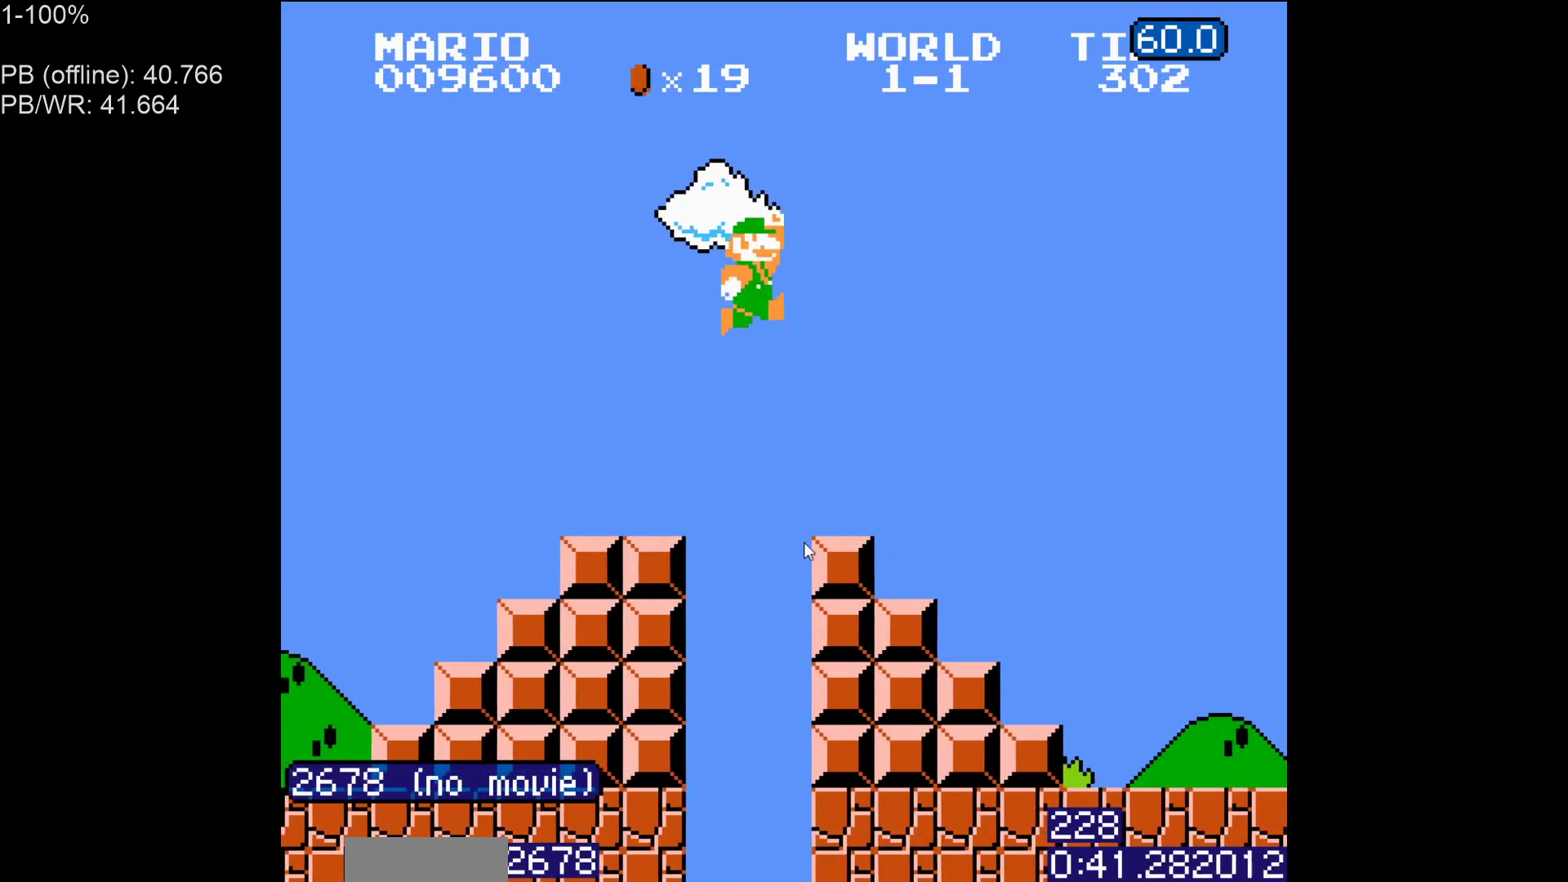
{"buttons": ["B", "DPAD_RIGHT"], "events": []}
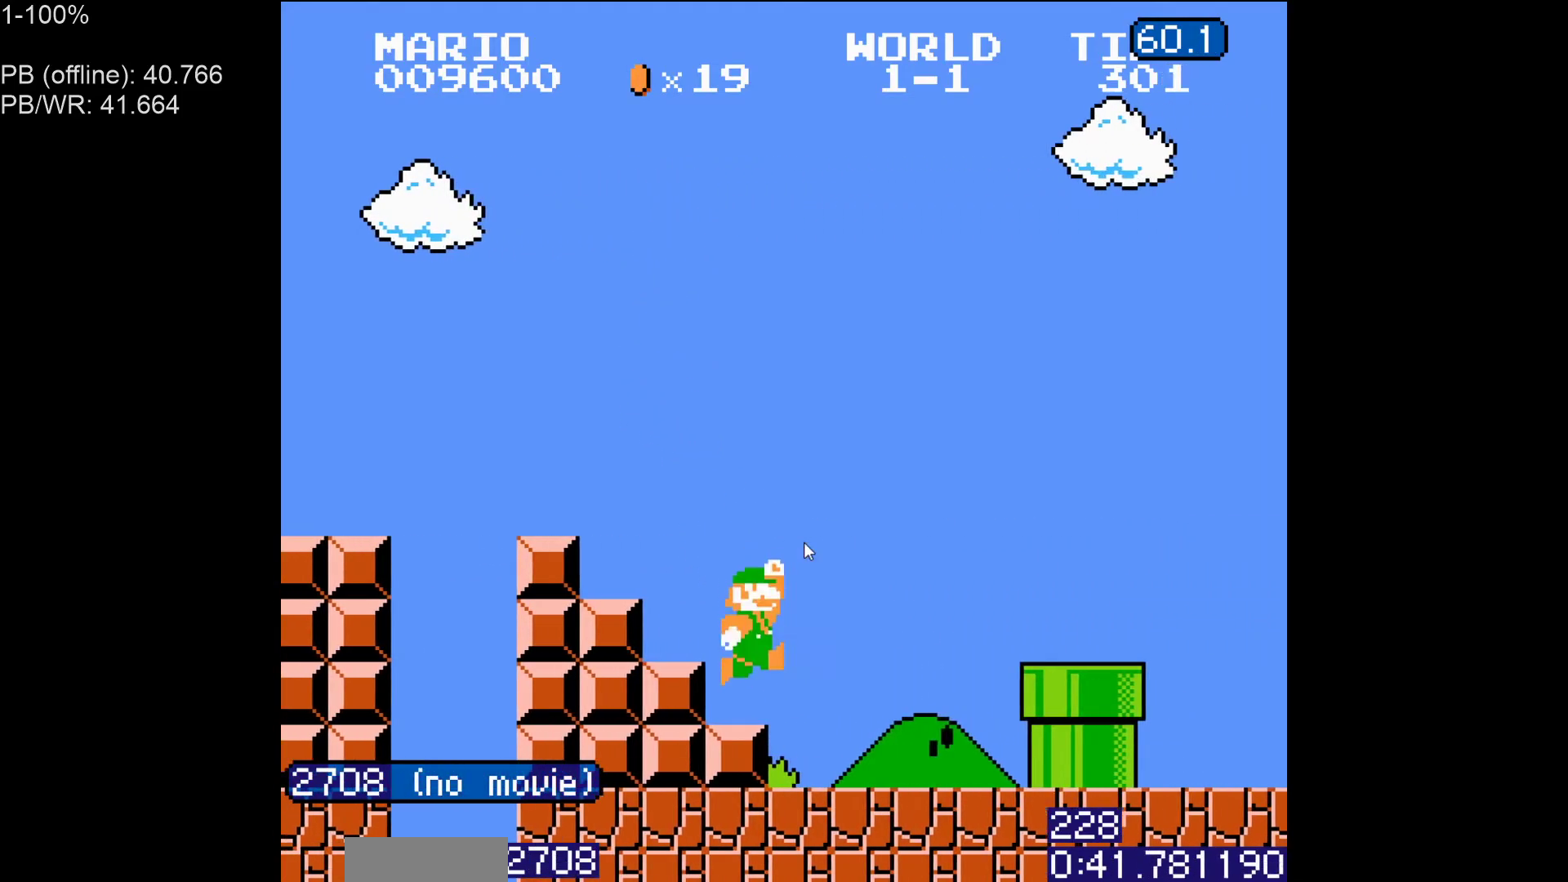
{"buttons": ["DPAD_RIGHT"]}
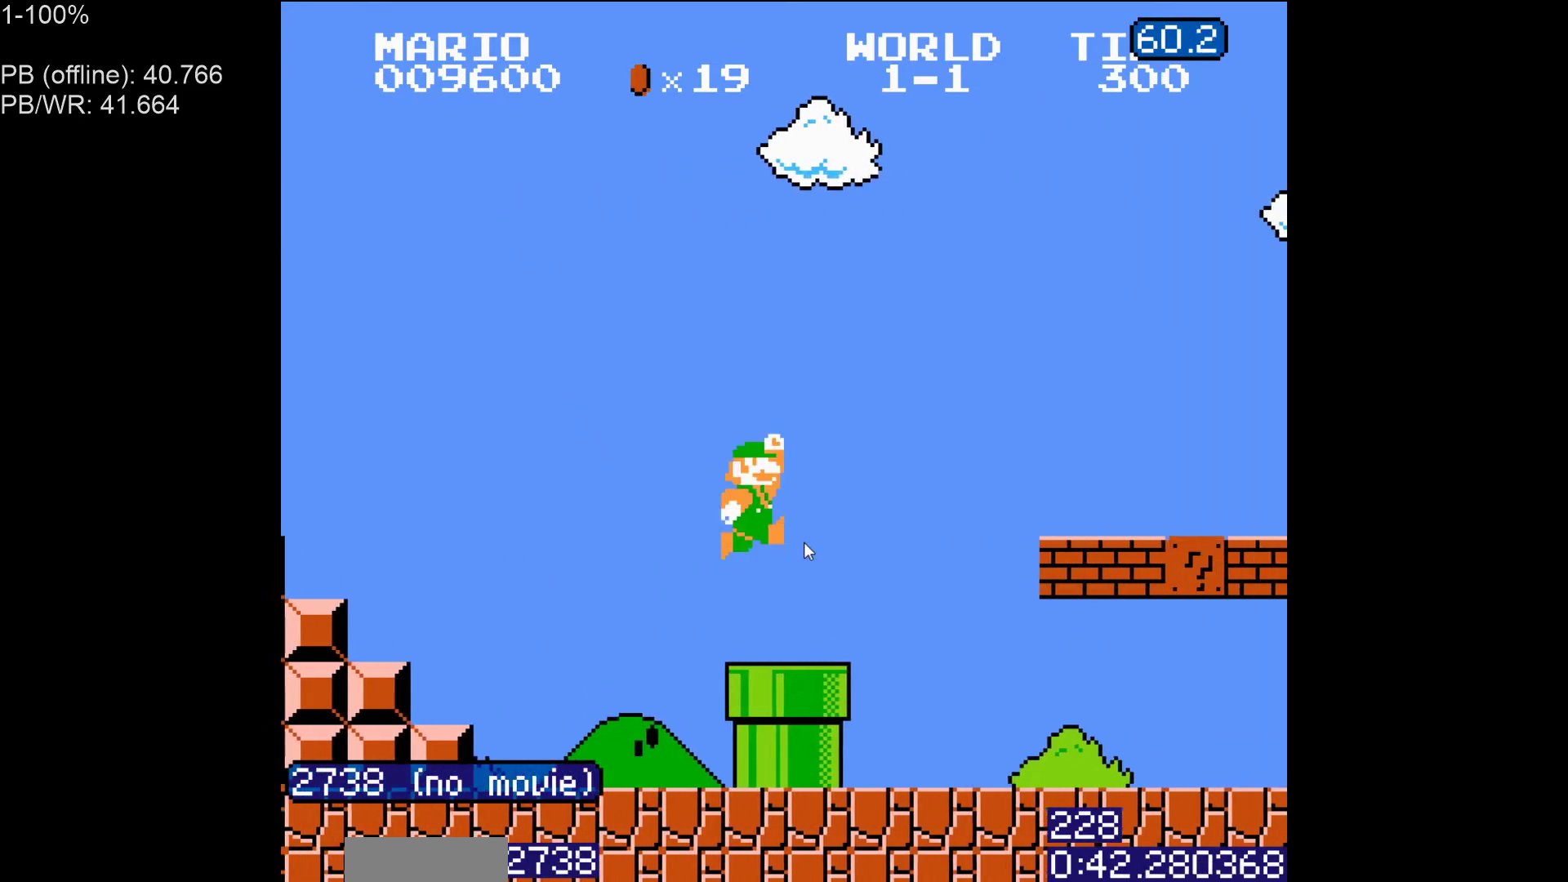
{"buttons": ["B", "DPAD_RIGHT"], "events": [[83, "B", "down"], [150, "B", "up"], [217, "B", "down"]]}
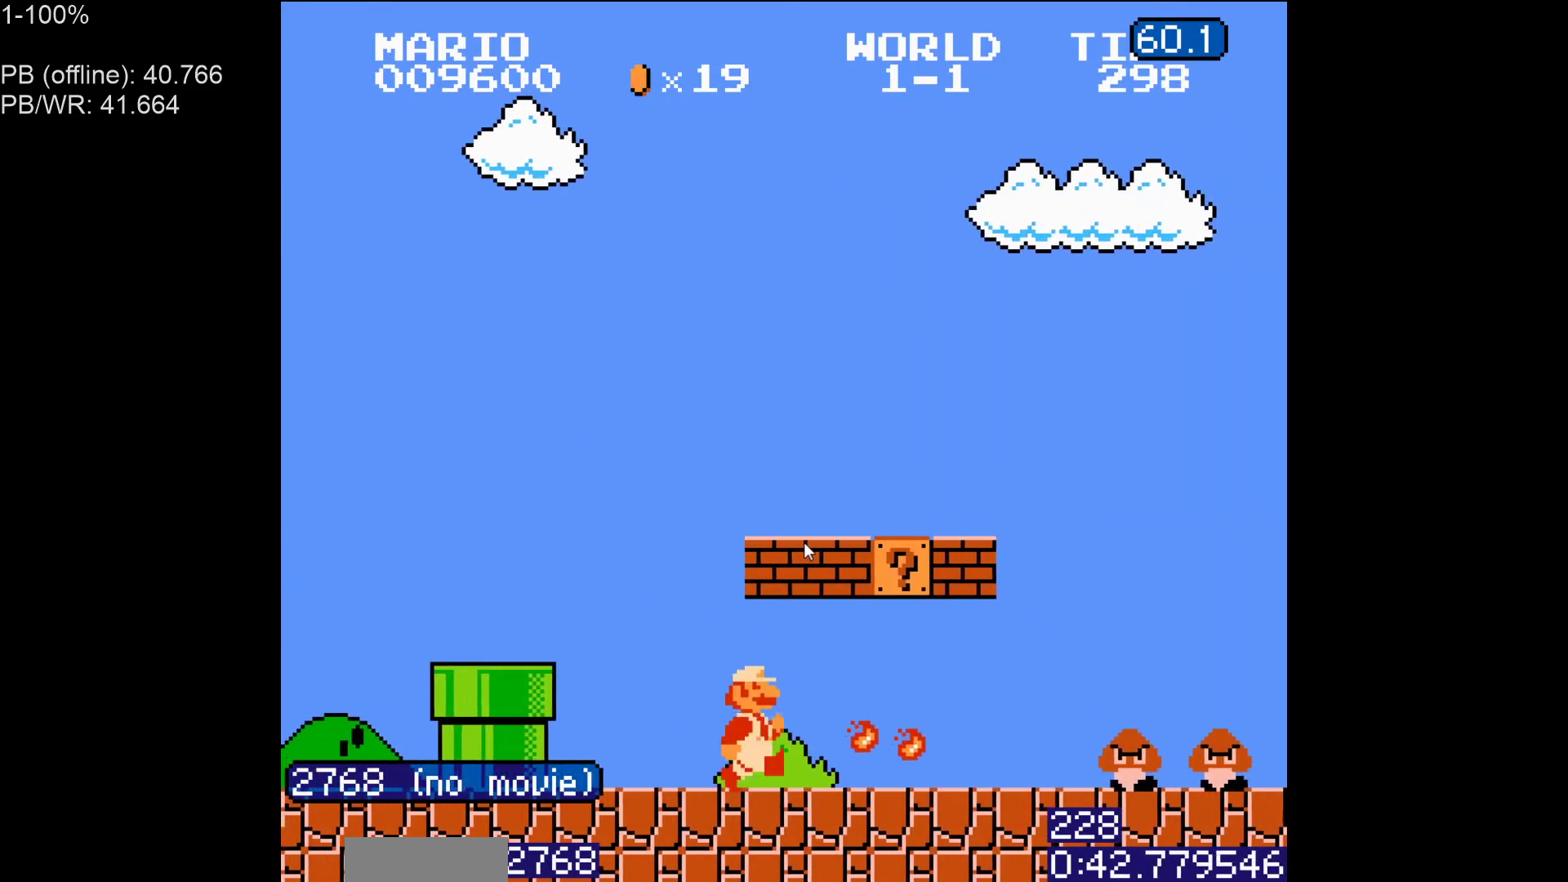
{"buttons": ["B", "DPAD_RIGHT"], "events": [[183, "A", "down"], [267, "A", "up"]]}
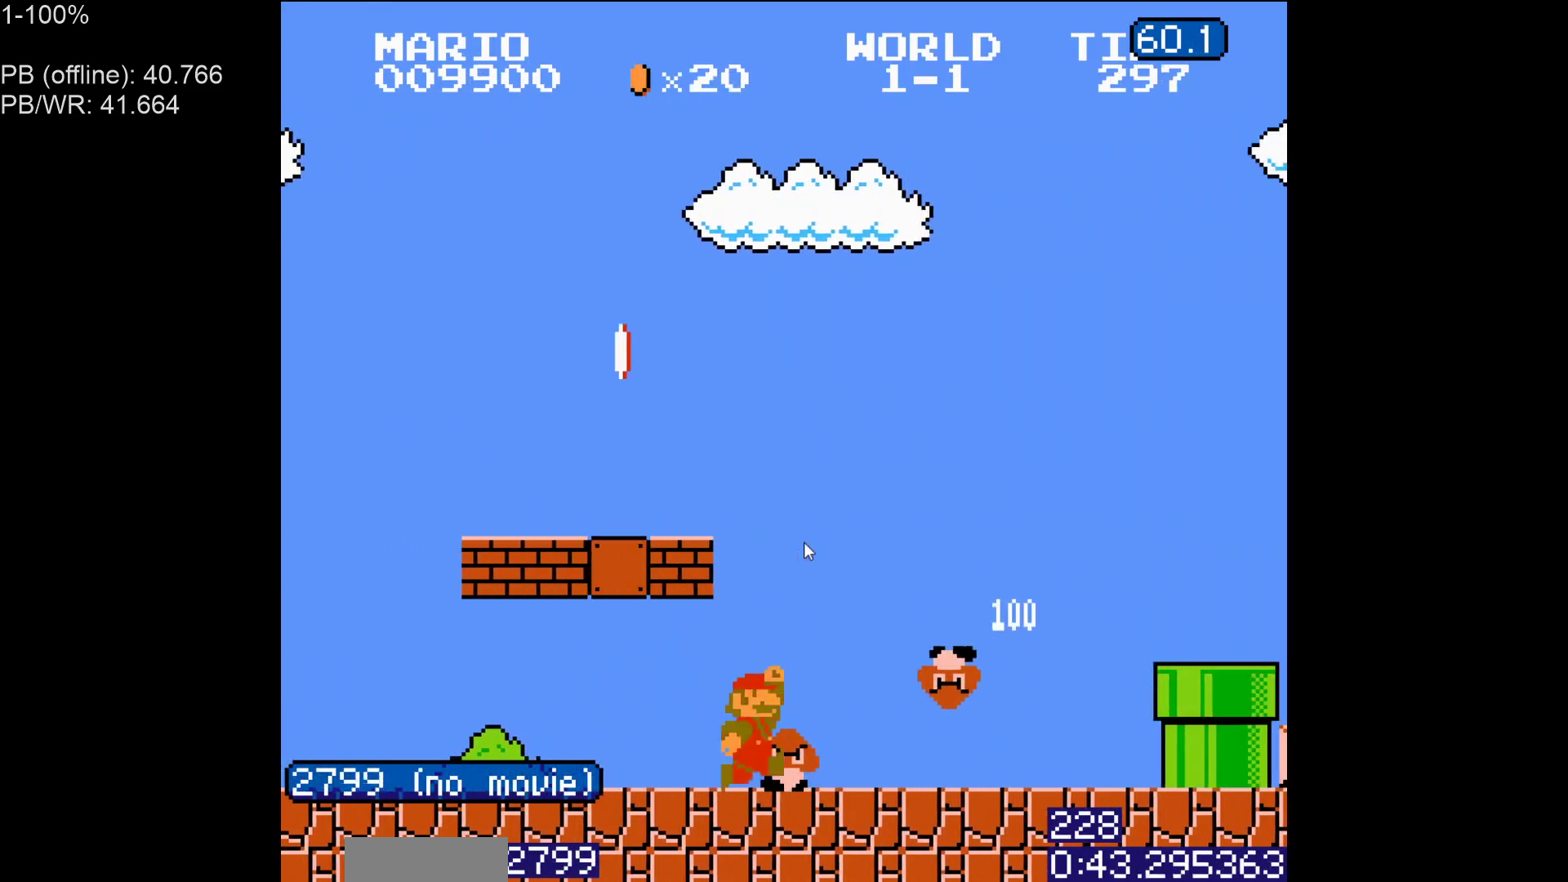
{"buttons": [], "events": [[17, "A", "down"], [133, "A", "up"], [300, "B", "up"], [350, "DPAD_RIGHT", "up"]]}